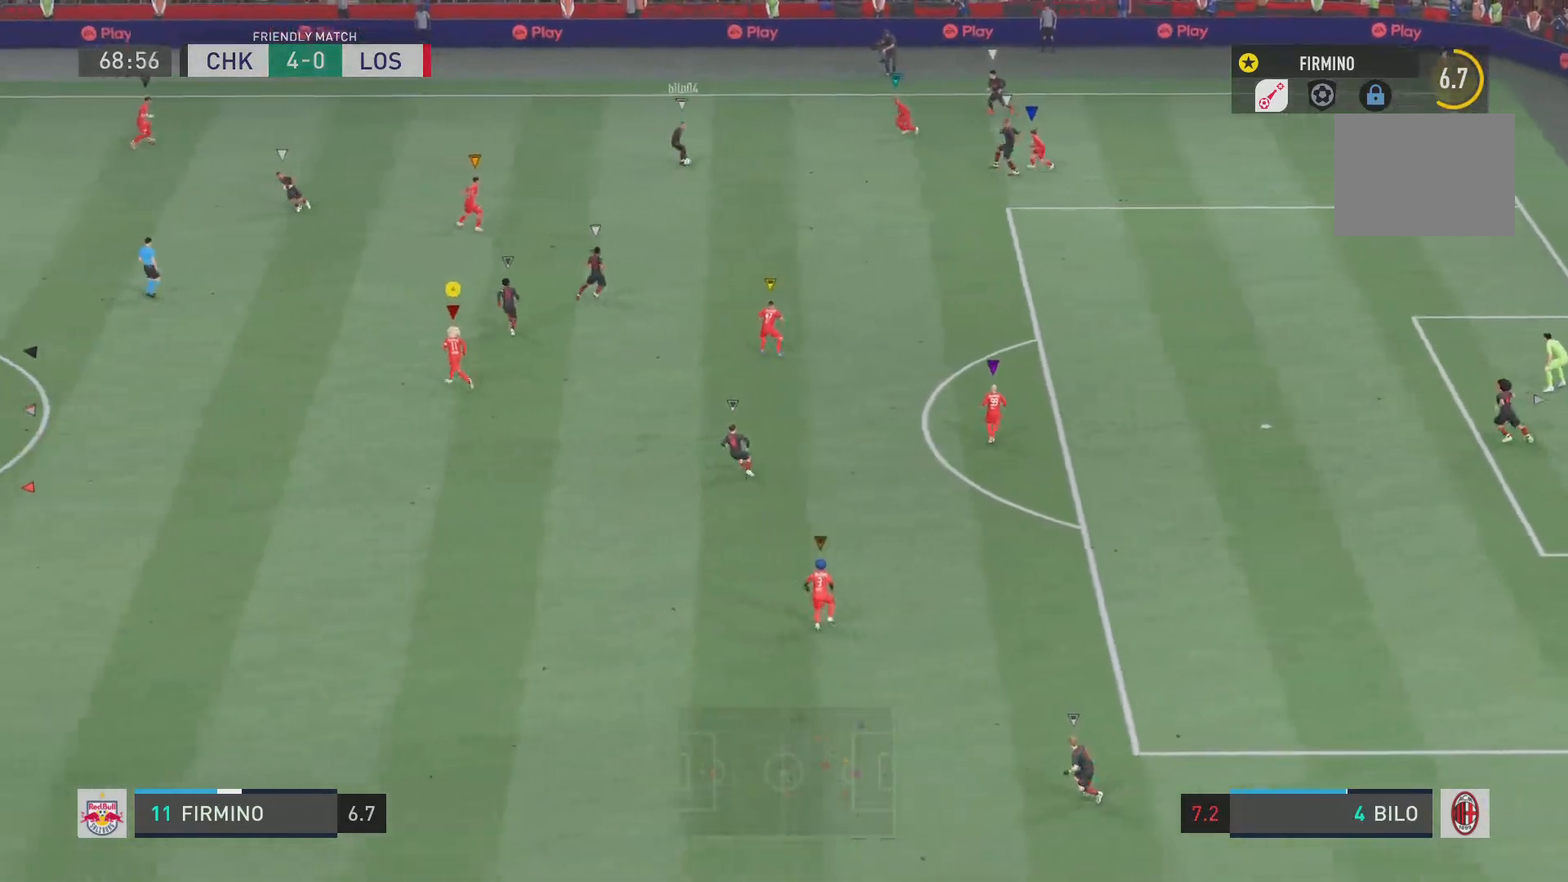
Gameplay with a controller (PlayStation layout); each line is a JSON object with the inputs held at the frame after it. "events" lists button and stick changes between this image and that frame as [ms after this image, input, new state], when the widget could be followed in between. Not read: L3 R3.
{"buttons": ["L2", "R2"], "left_stick": "down-left", "right_stick": "center", "events": [[351, "left_stick", "down-left"]]}
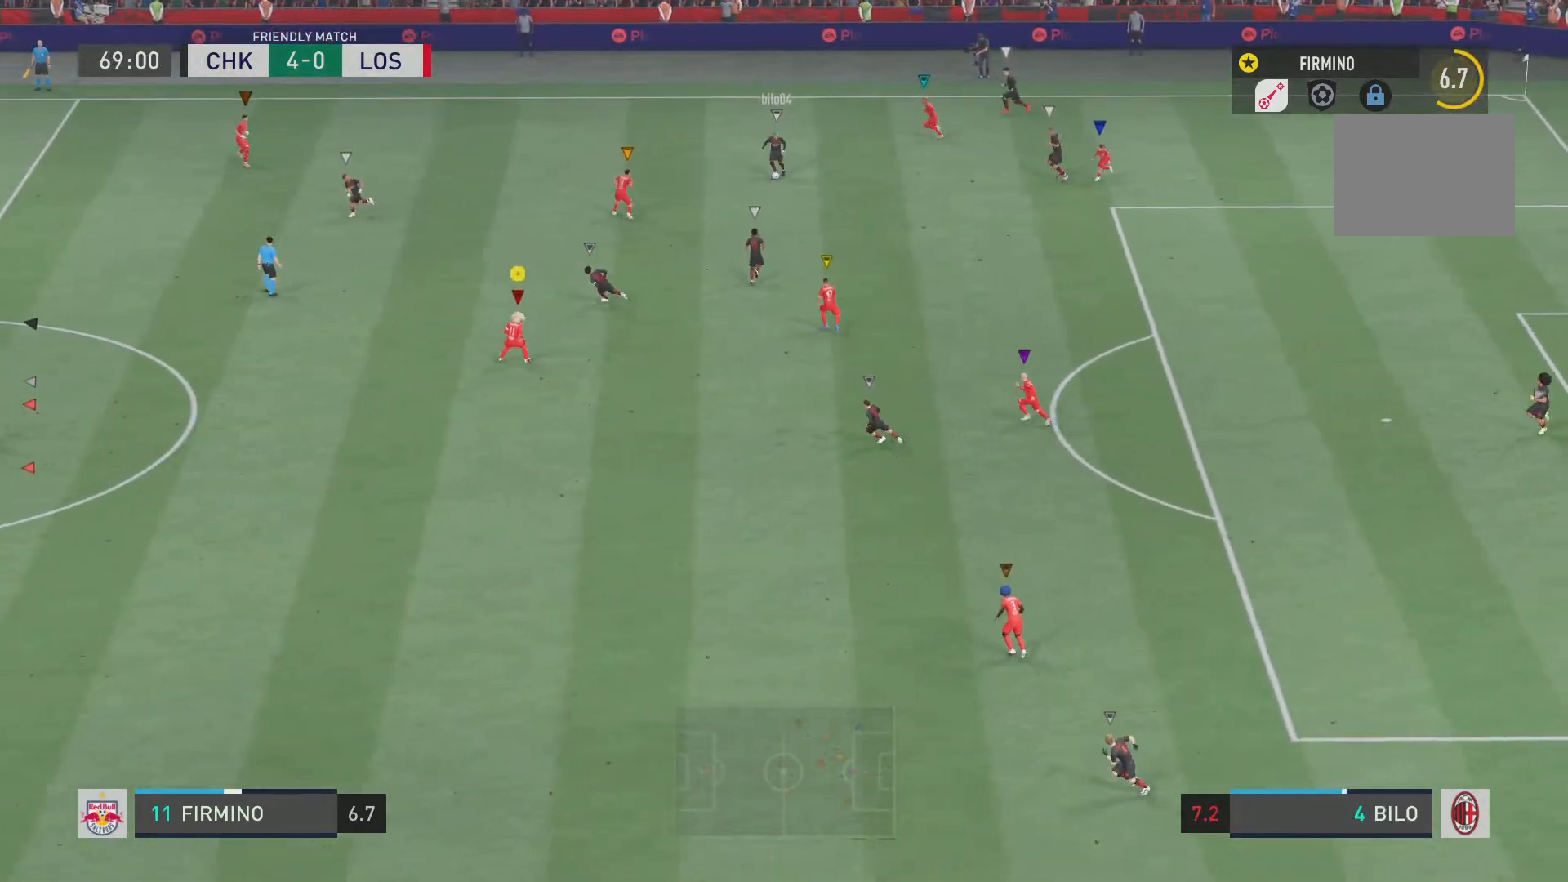
{"buttons": ["L2", "R2"], "left_stick": "left", "right_stick": "center", "events": [[250, "left_stick", "left"]]}
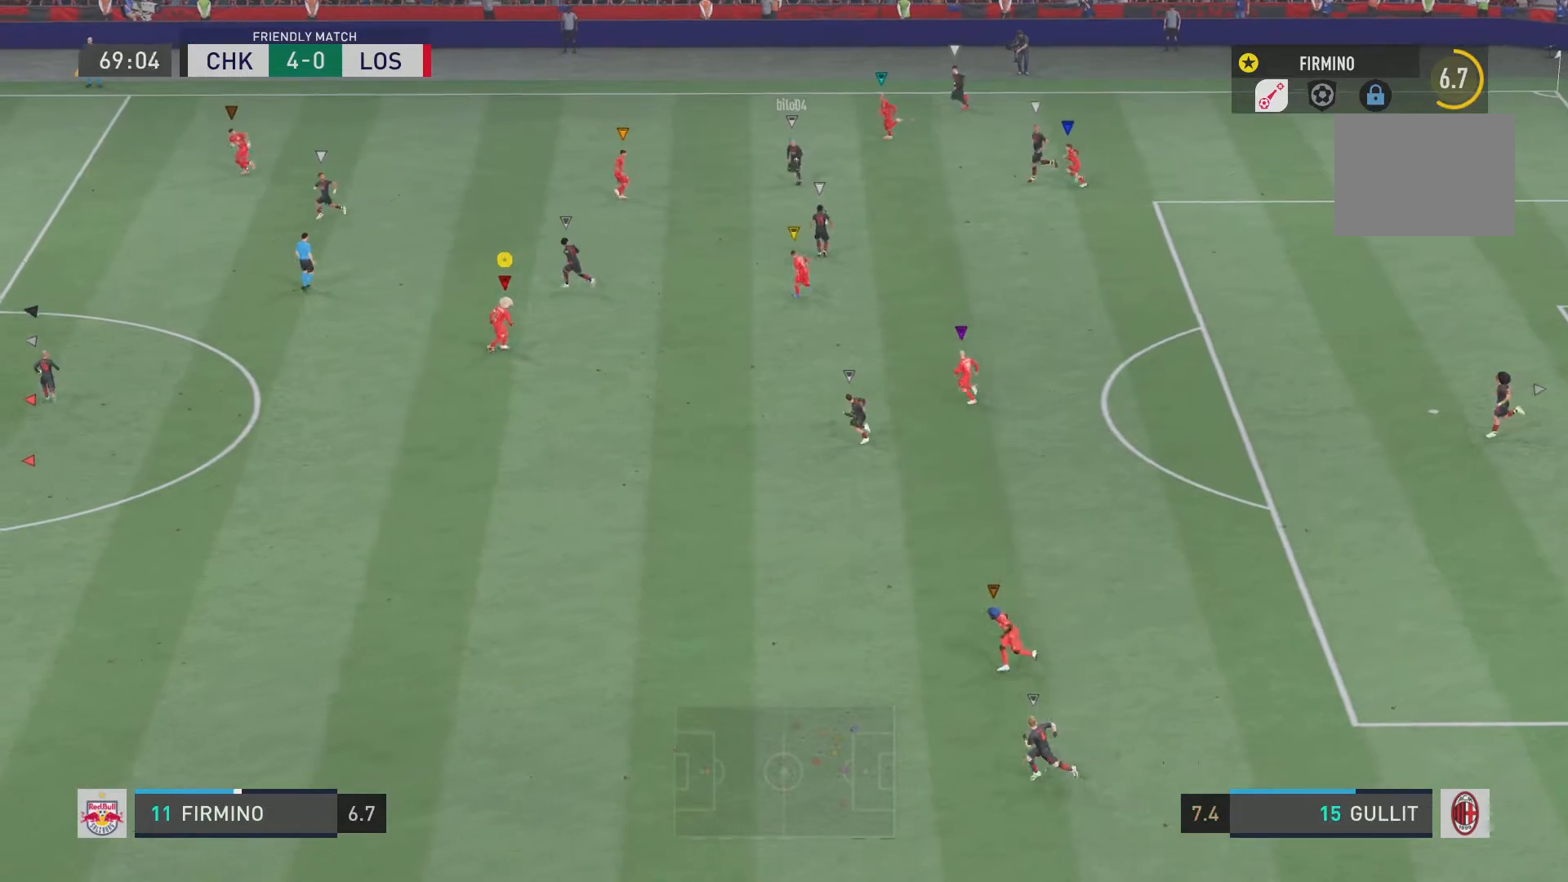
{"buttons": ["L2", "R2"], "left_stick": "down-left", "right_stick": "center", "events": [[484, "left_stick", "down-left"]]}
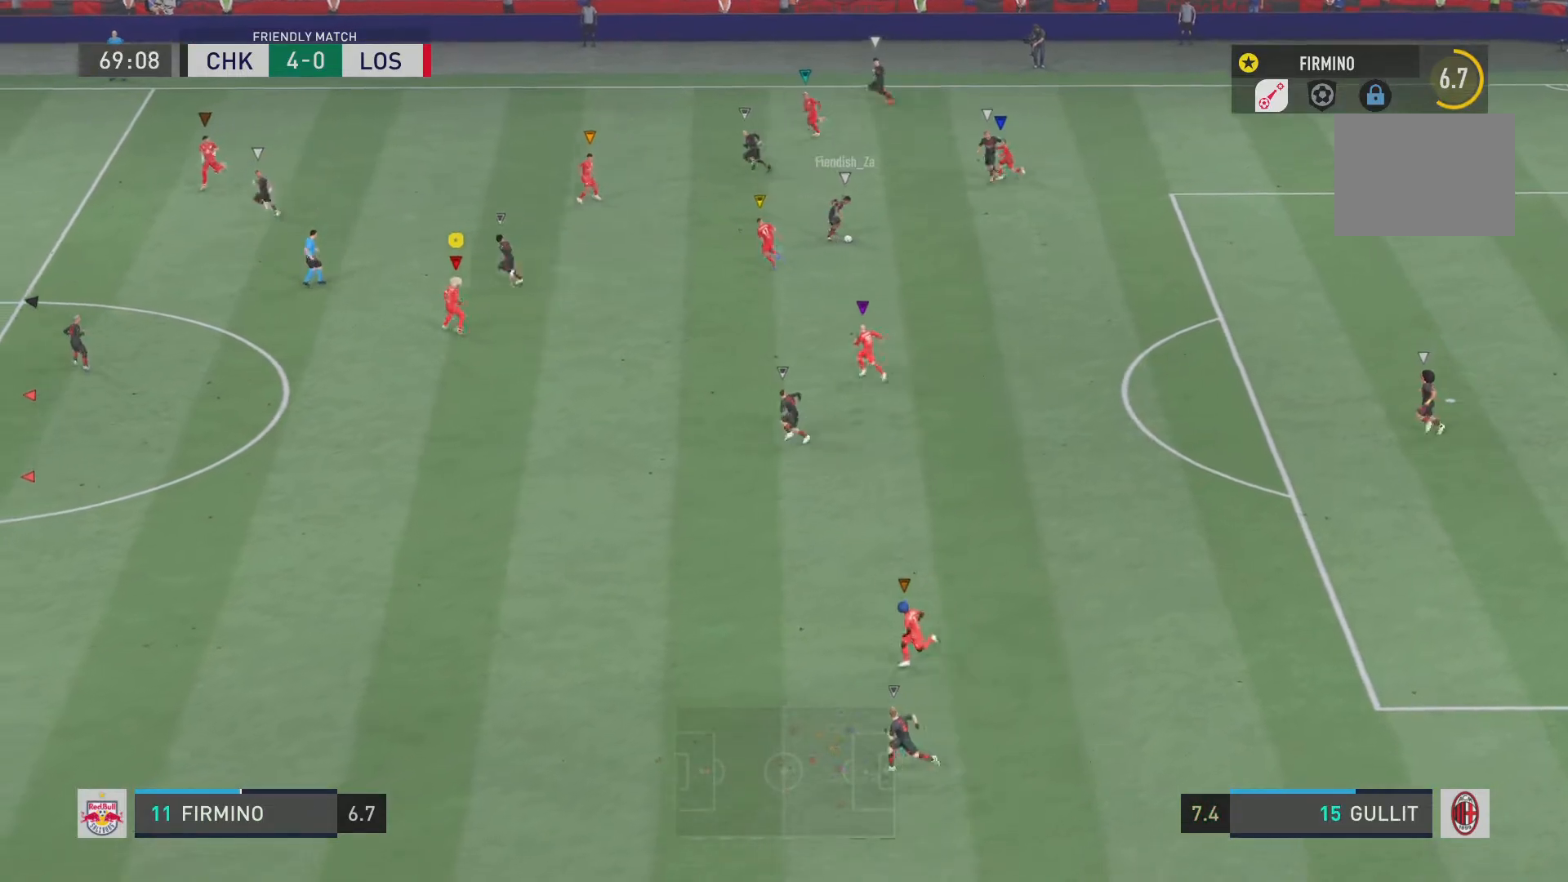
{"buttons": ["L2", "R2"], "left_stick": "down", "right_stick": "center", "events": [[234, "left_stick", "down"]]}
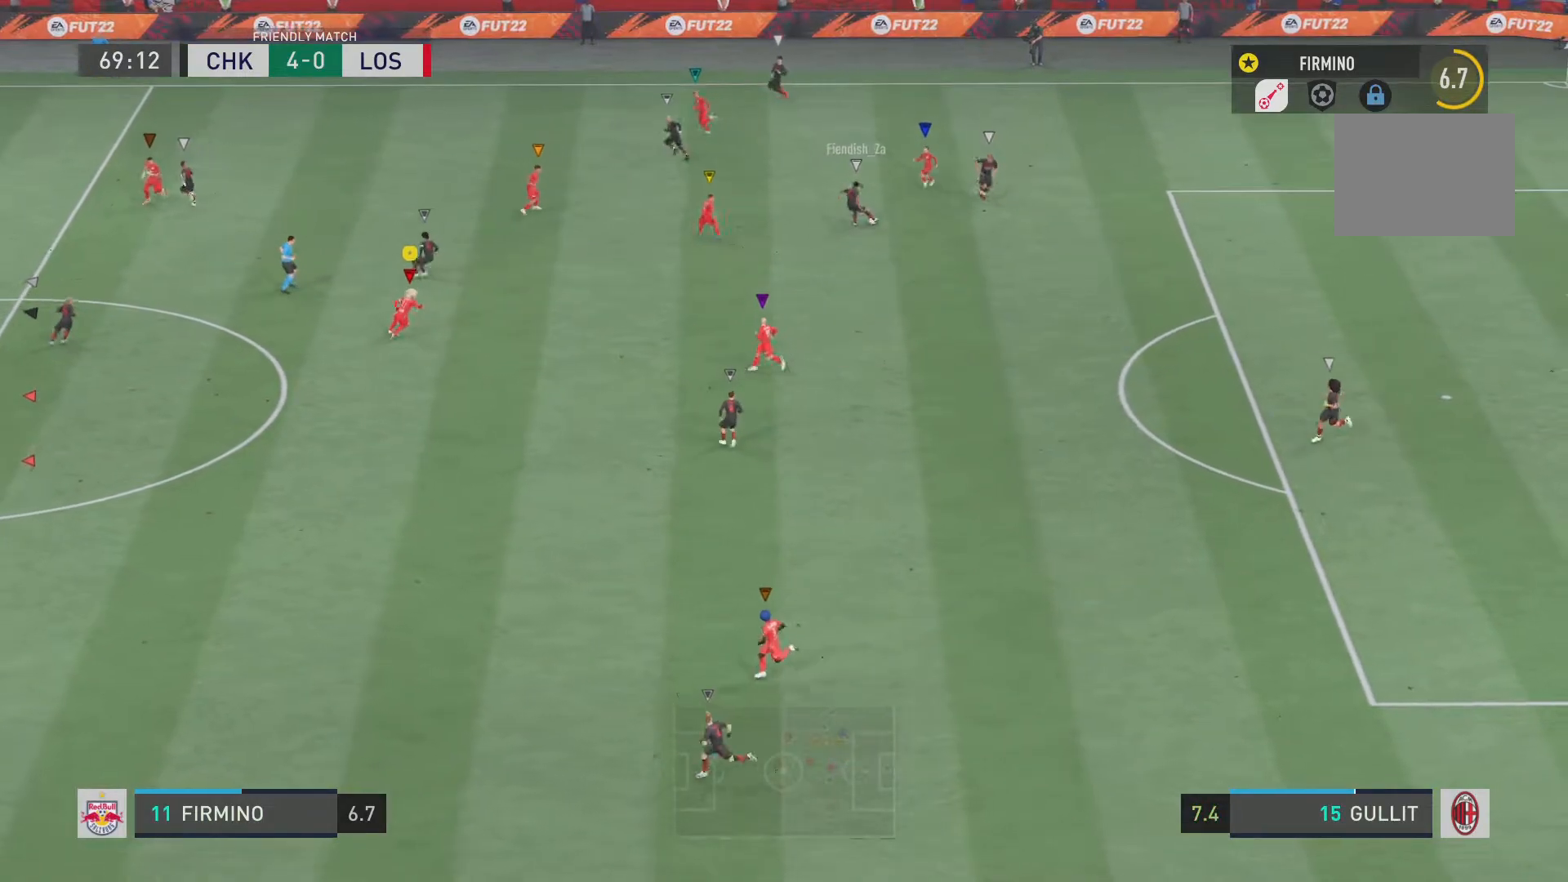
{"buttons": ["L2", "R2"], "left_stick": "left", "right_stick": "center", "events": [[217, "left_stick", "down-left"], [367, "left_stick", "left"]]}
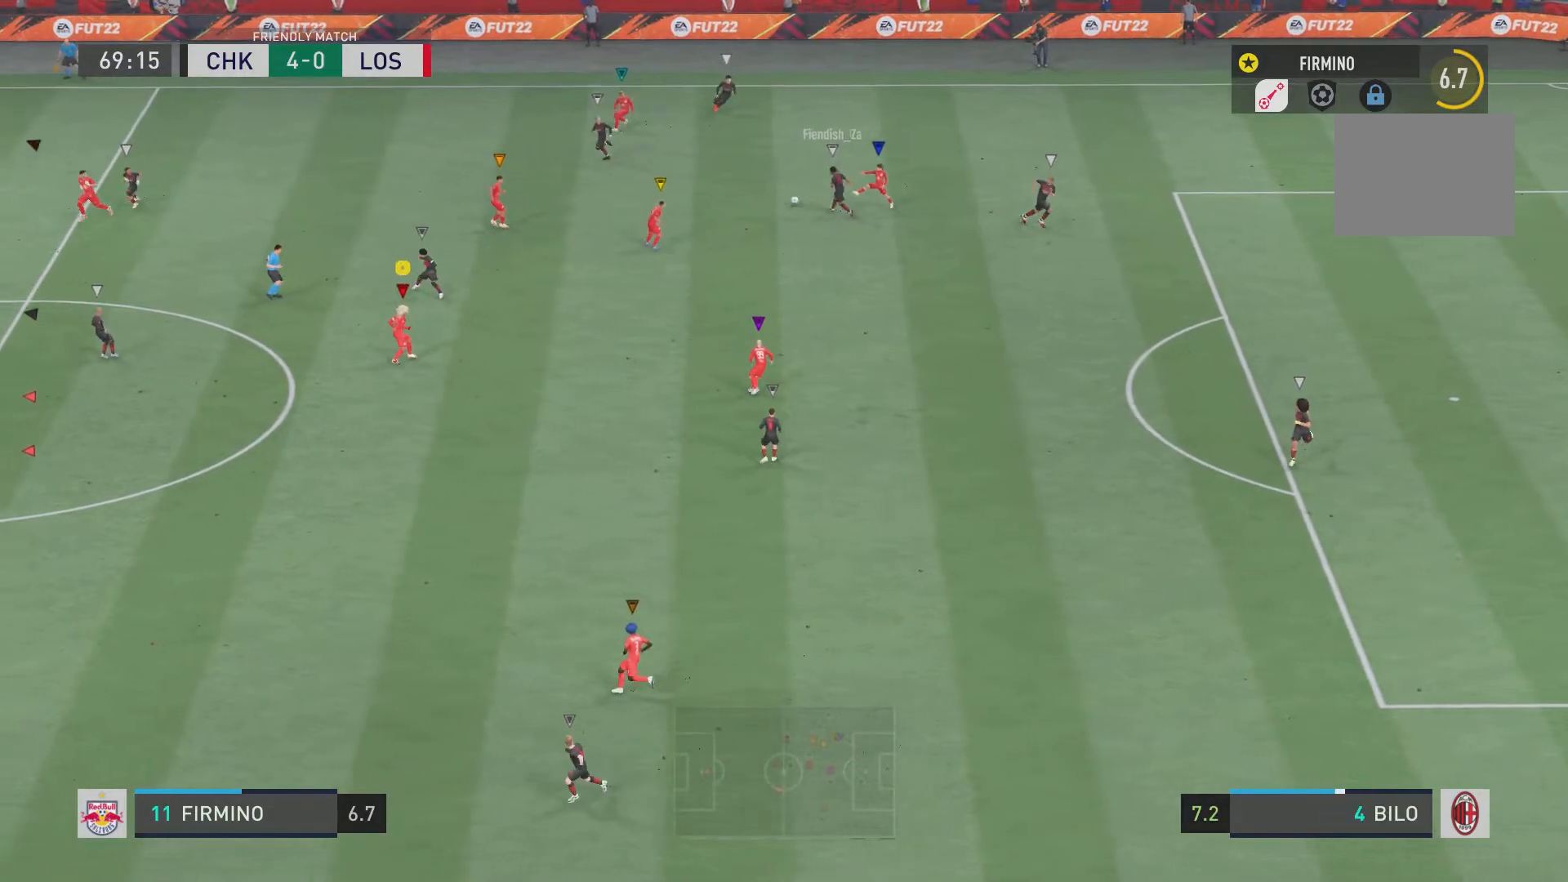
{"buttons": ["L2", "R2"], "left_stick": "left", "right_stick": "center", "events": []}
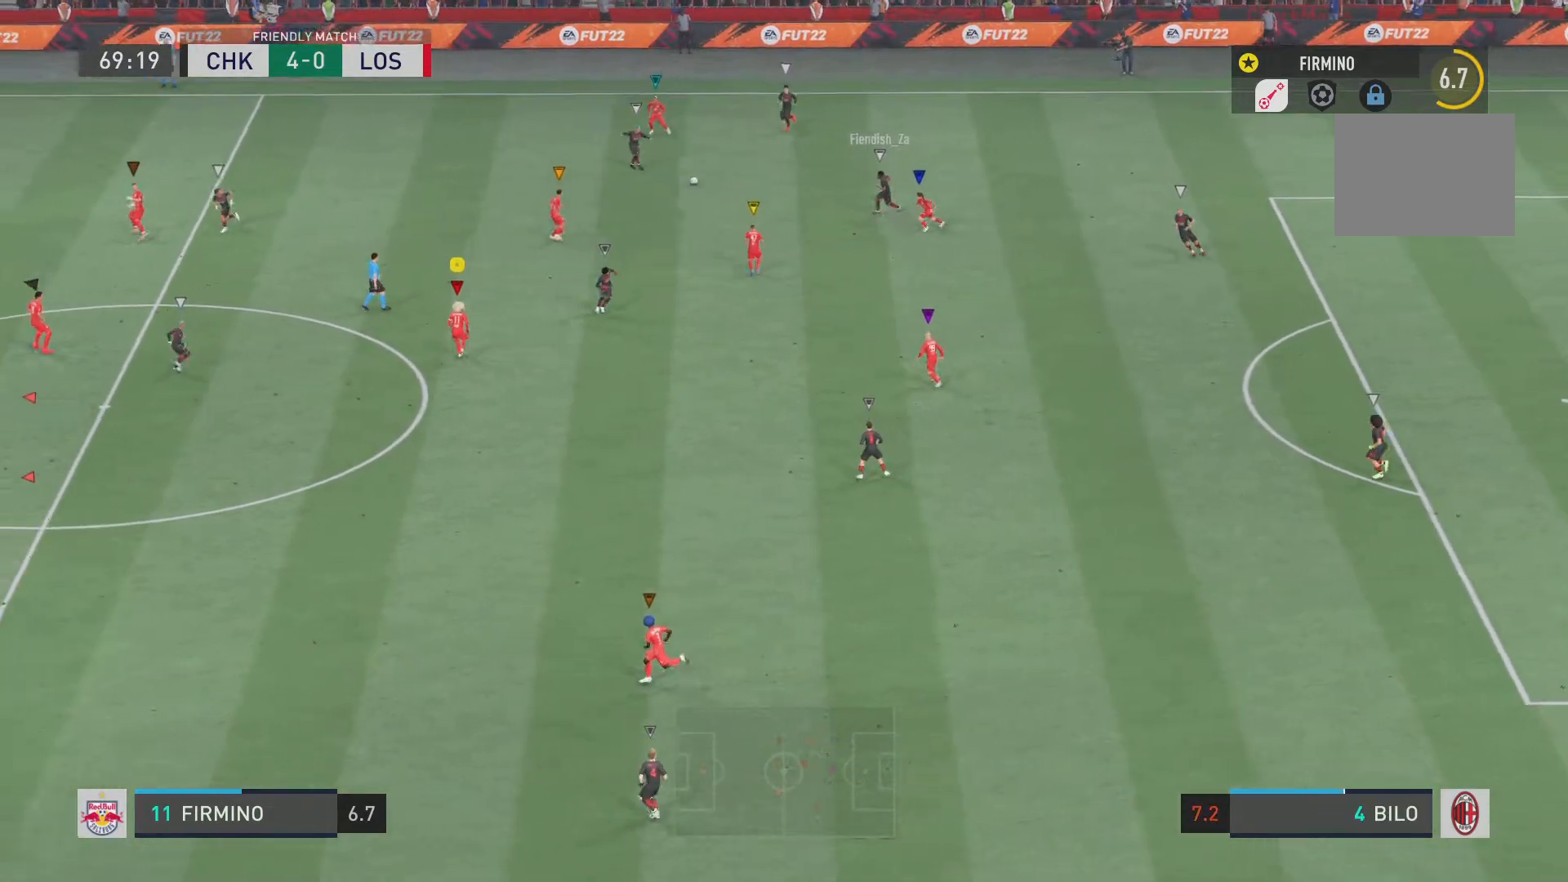
{"buttons": ["L2", "R2"], "left_stick": "left", "right_stick": "center", "events": []}
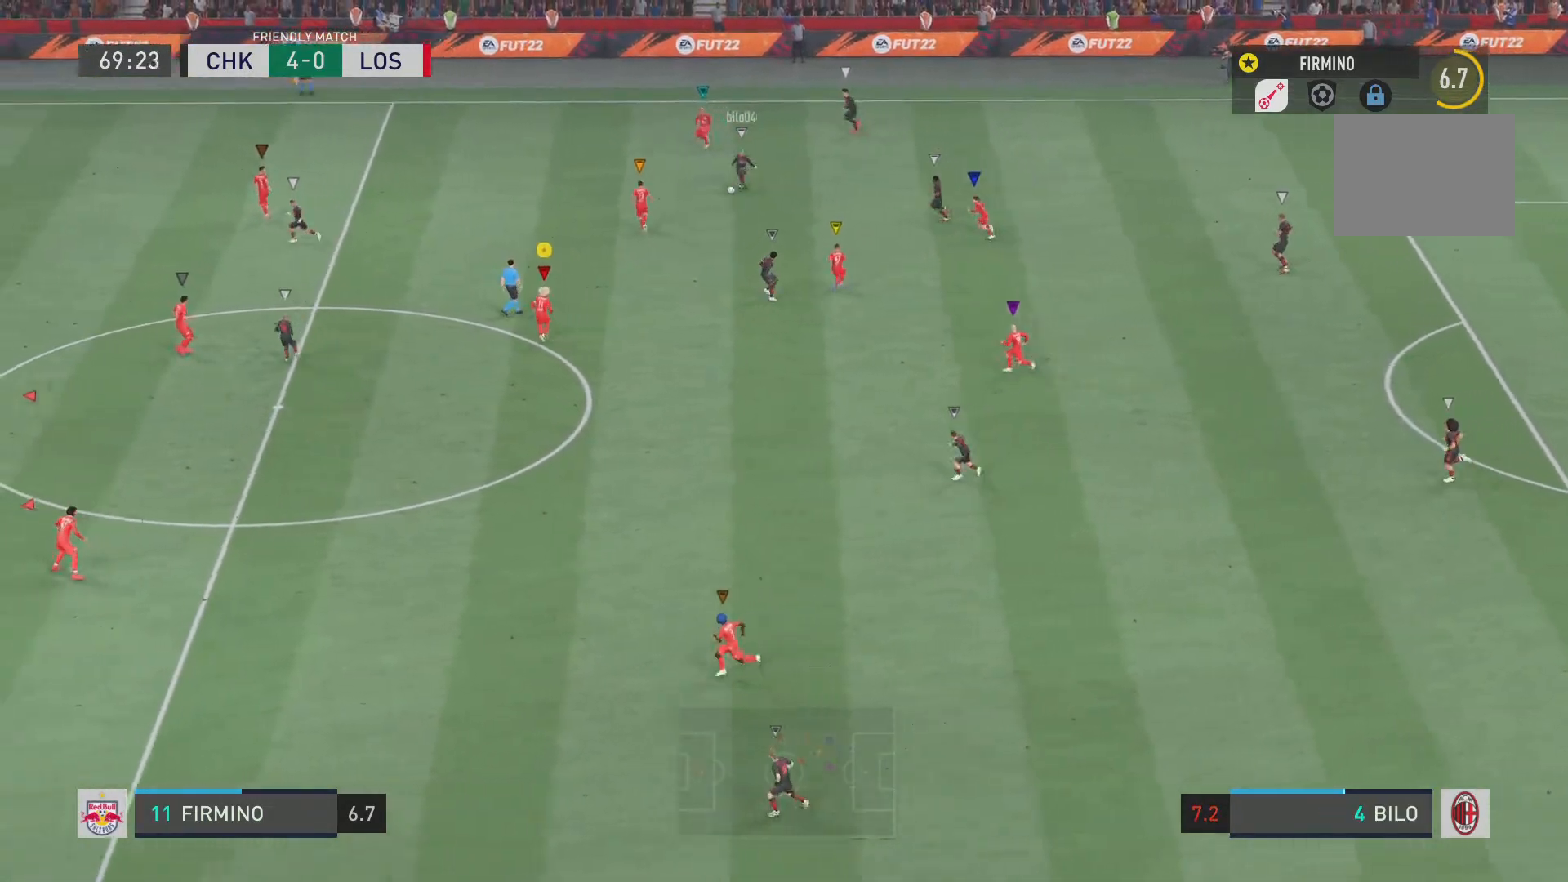
{"buttons": ["L2", "R2"], "left_stick": "left", "right_stick": "center", "events": [[33, "left_stick", "center"], [133, "left_stick", "down"], [350, "left_stick", "down-left"], [450, "left_stick", "left"]]}
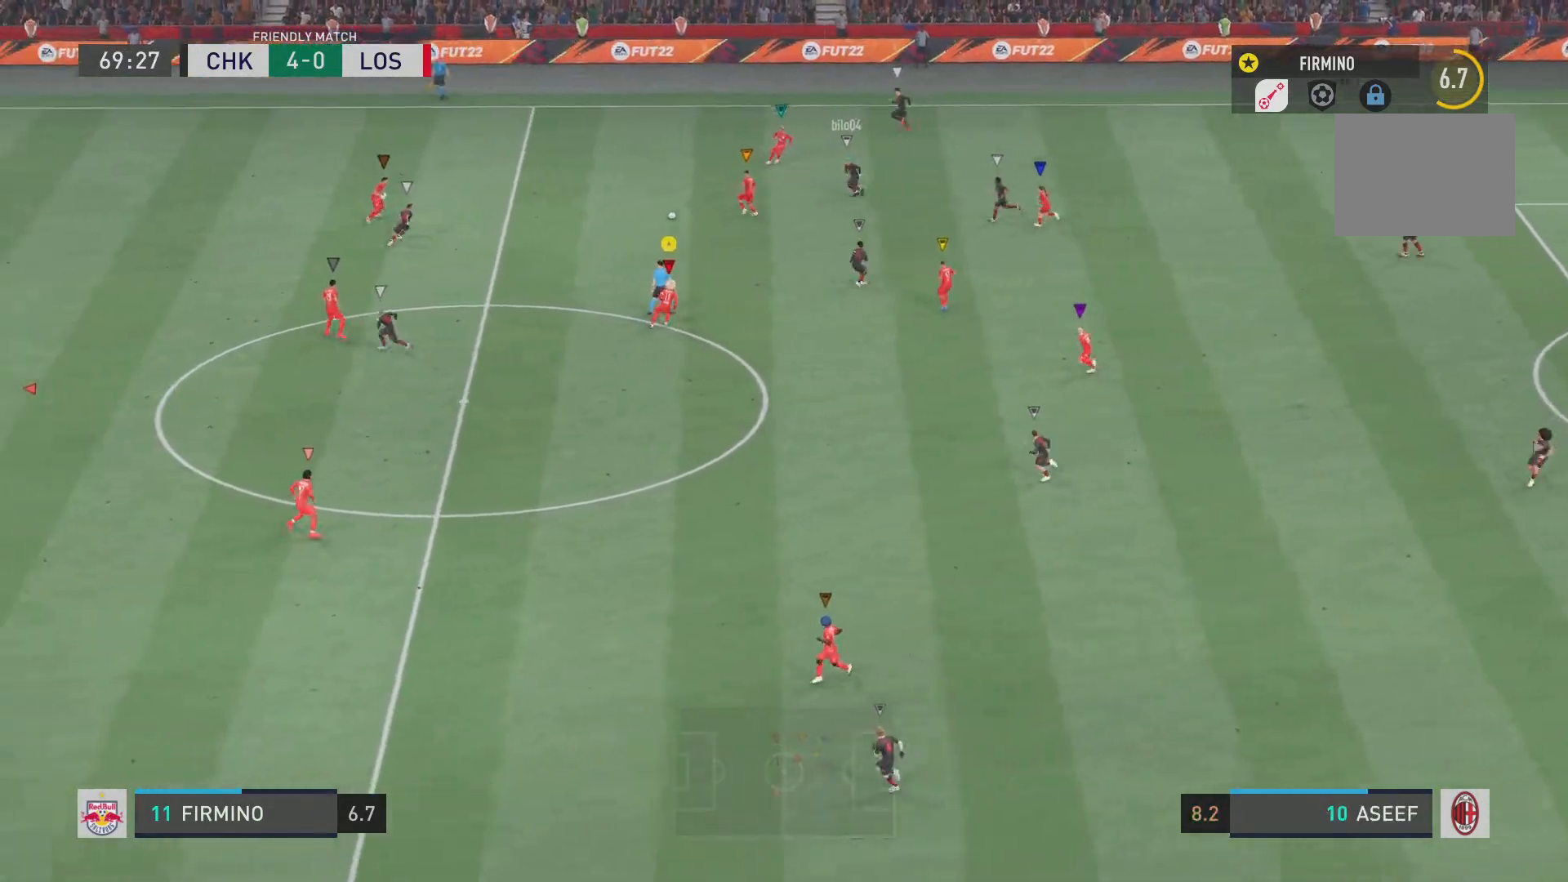
{"buttons": ["R2"], "left_stick": "down-left", "right_stick": "center", "events": [[418, "L2", "up"], [451, "left_stick", "down-left"]]}
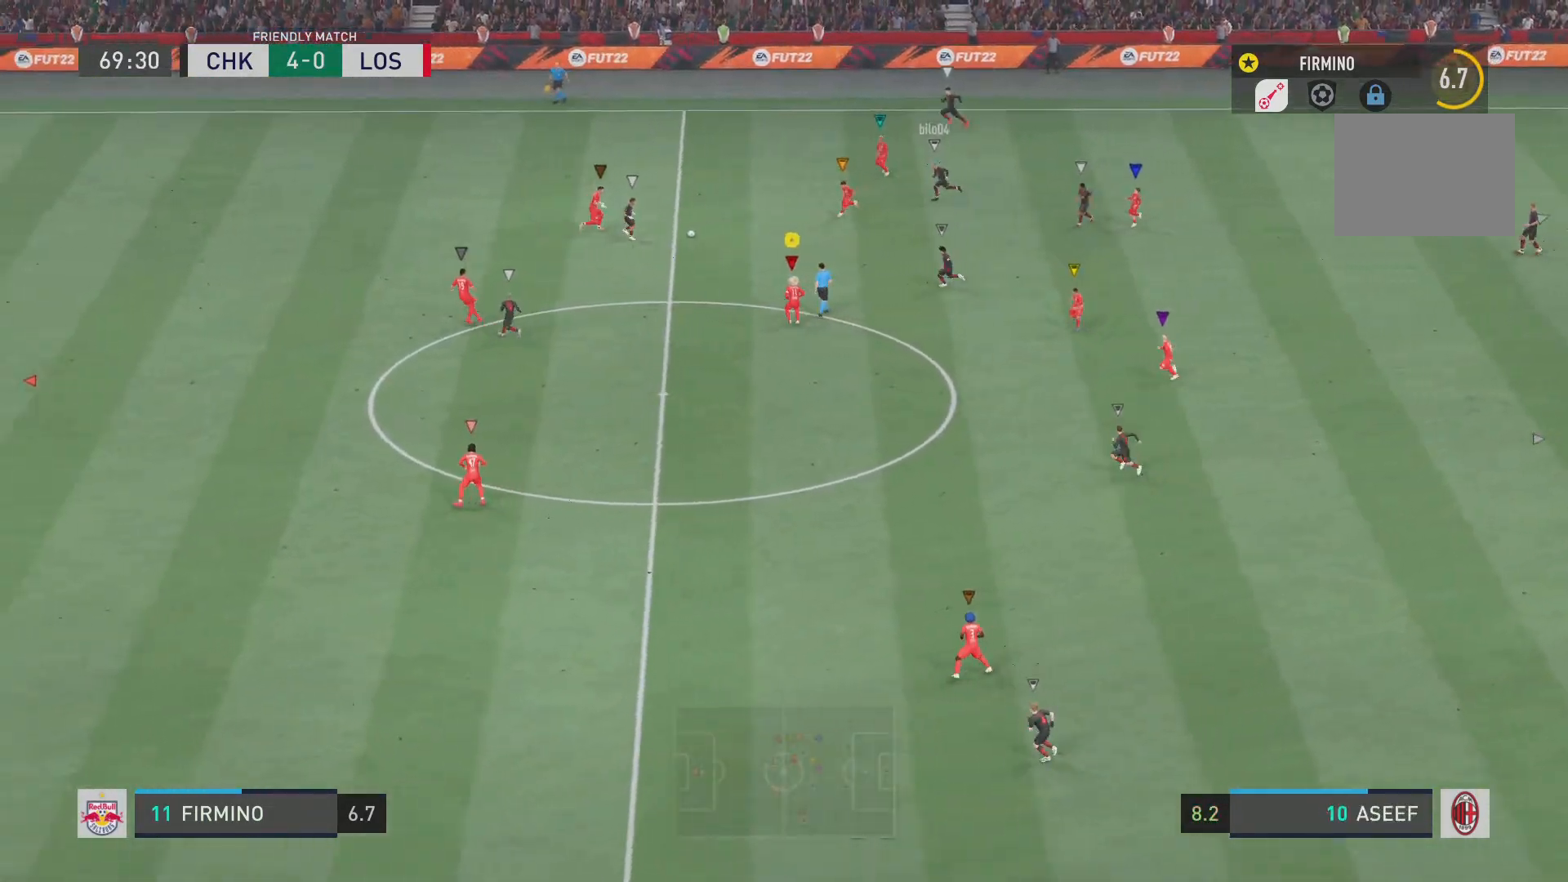
{"buttons": ["L2", "R2"], "left_stick": "down-left", "right_stick": "center", "events": [[17, "L2", "down"]]}
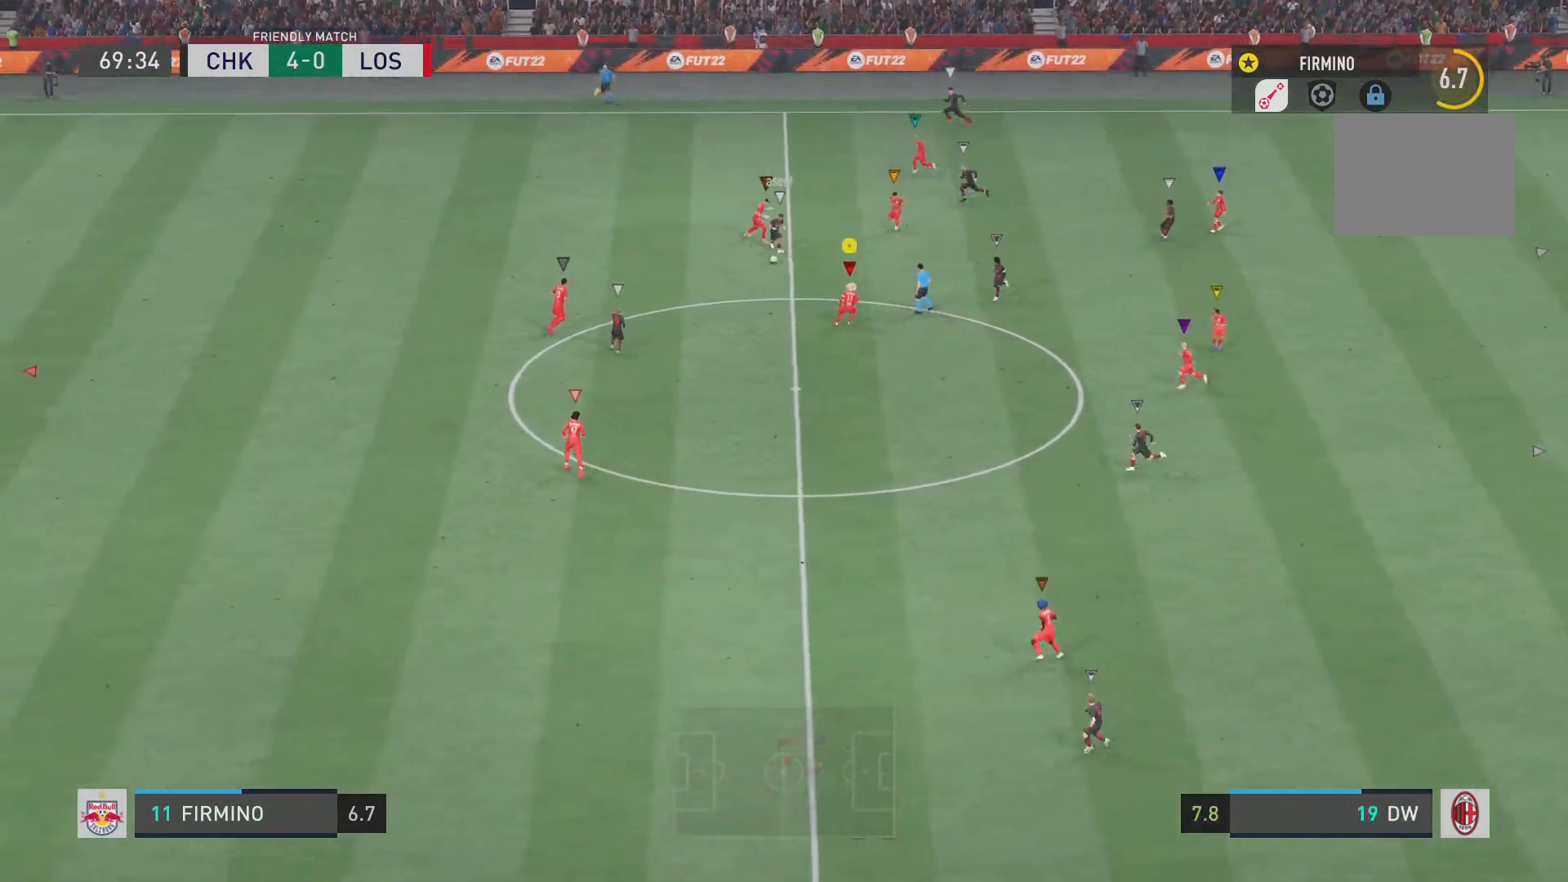
{"buttons": ["L2", "R2"], "left_stick": "down-left", "right_stick": "center", "events": []}
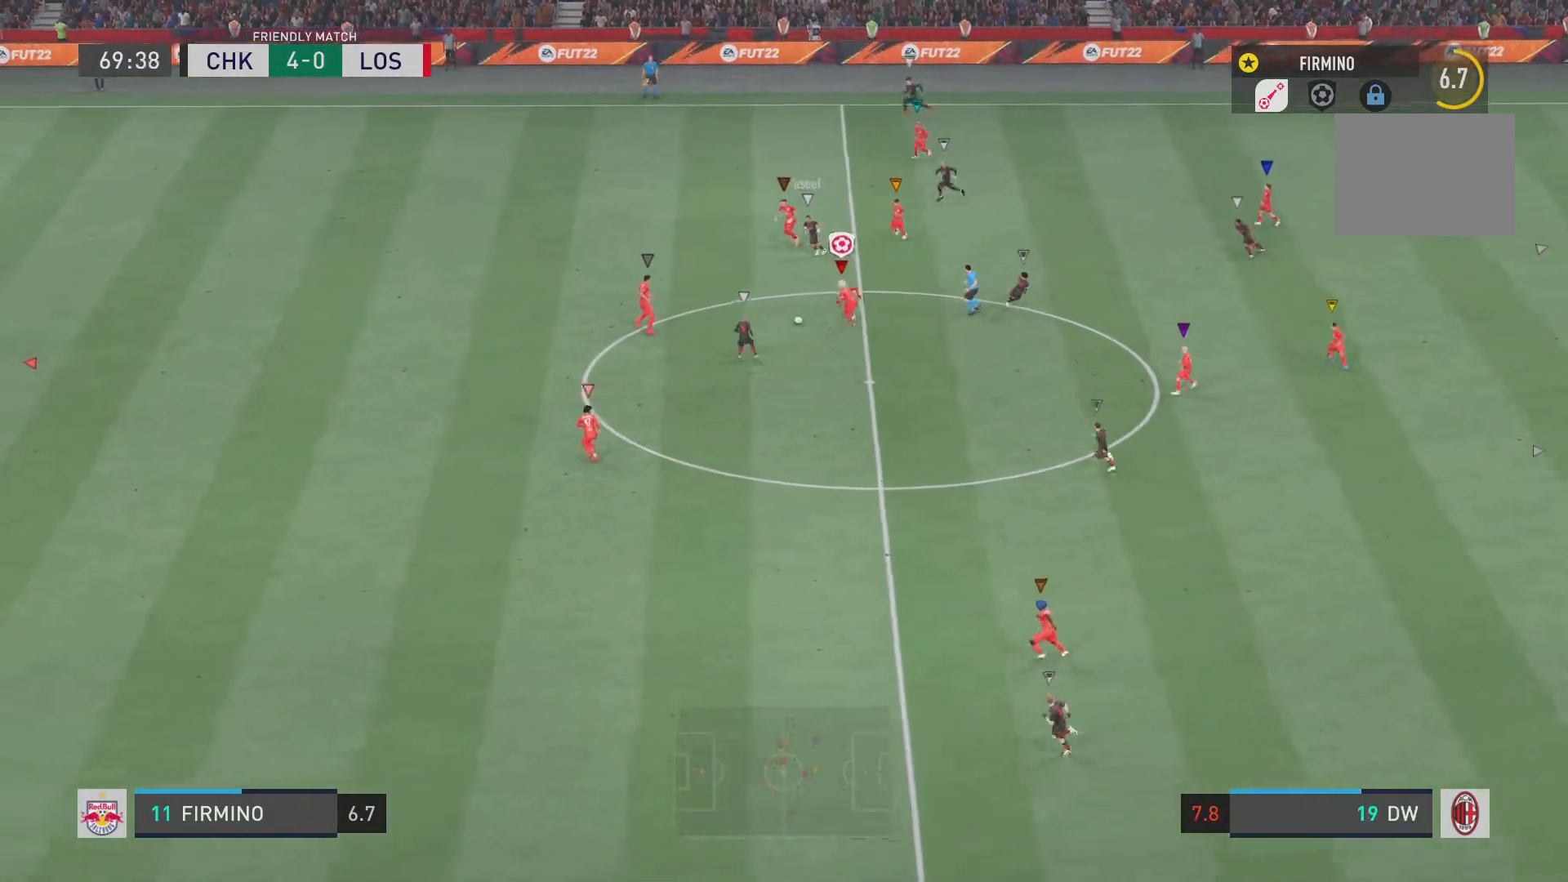
{"buttons": ["L2", "R2"], "left_stick": "down", "right_stick": "center", "events": [[167, "left_stick", "down"]]}
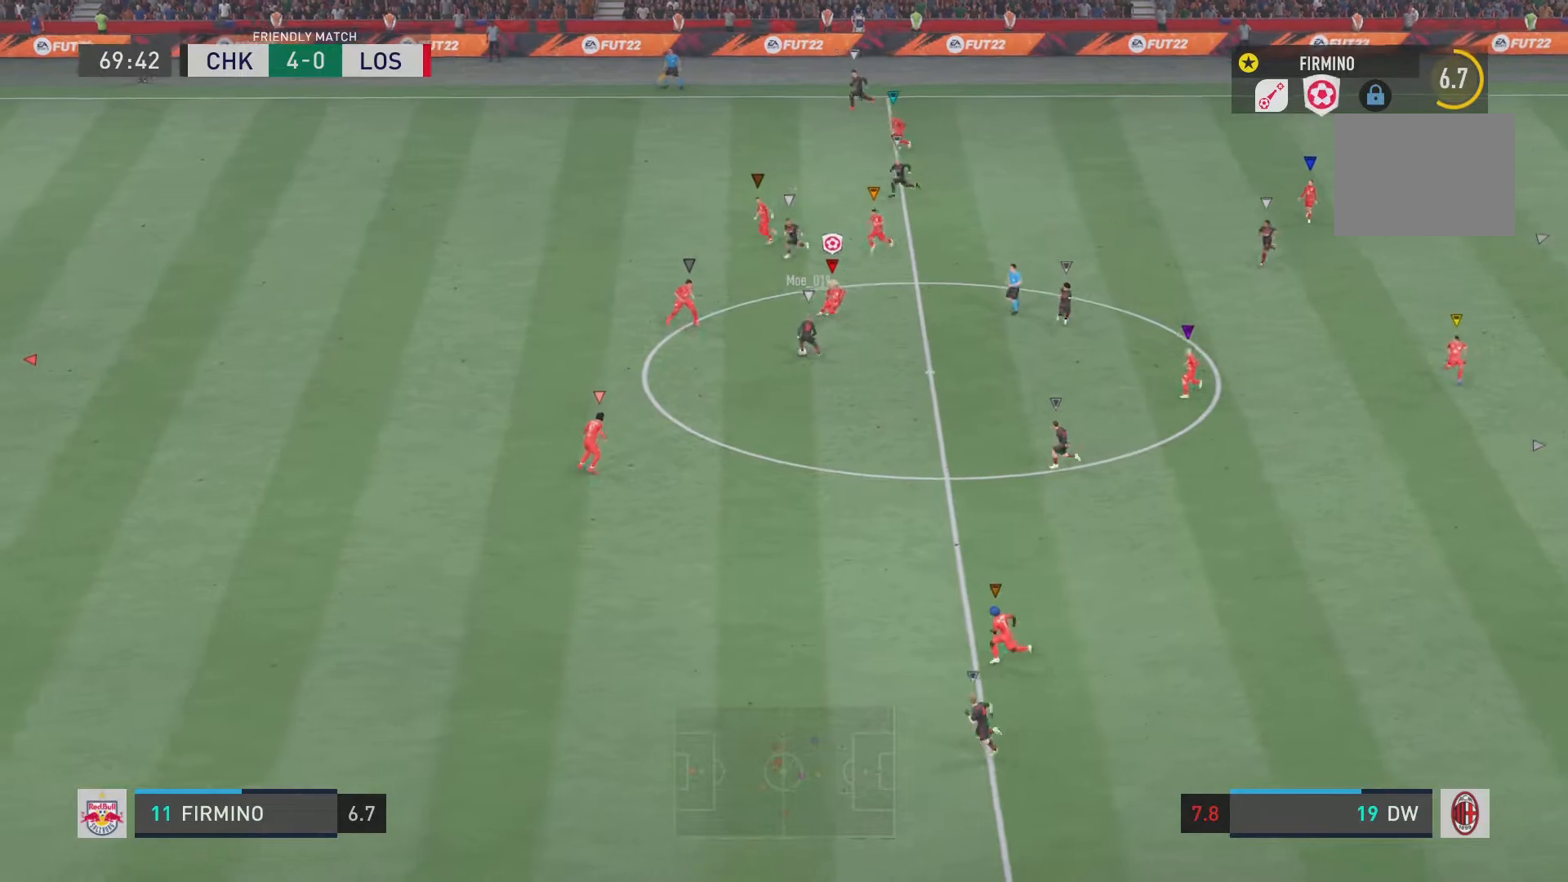
{"buttons": ["L2", "R2"], "left_stick": "down-left", "right_stick": "center", "events": [[251, "left_stick", "down-left"]]}
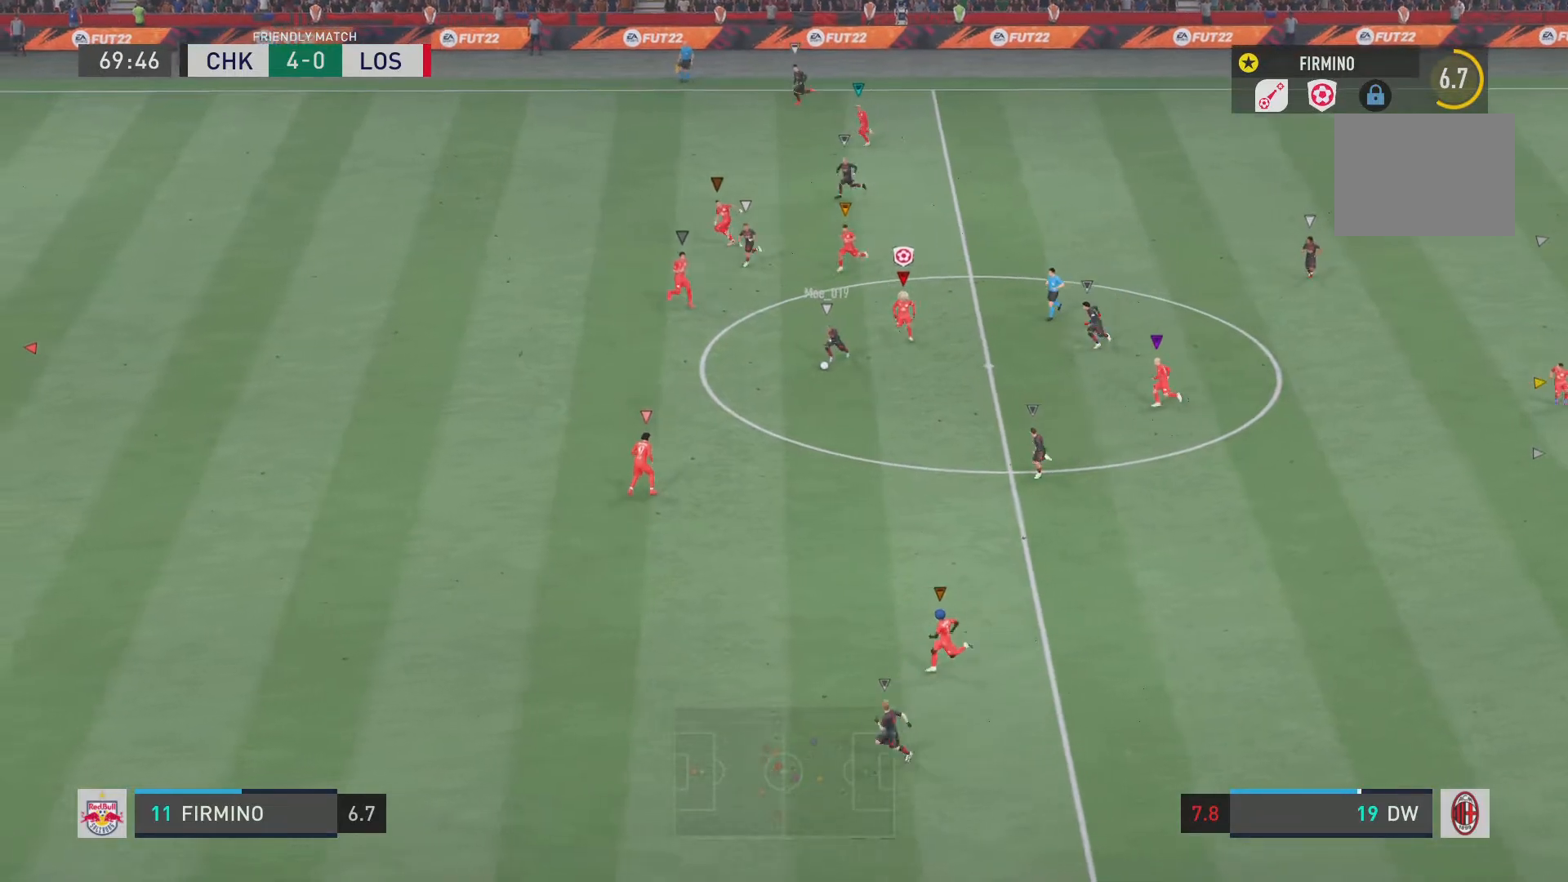
{"buttons": ["R2"], "left_stick": "down-left", "right_stick": "center", "events": [[150, "L2", "up"]]}
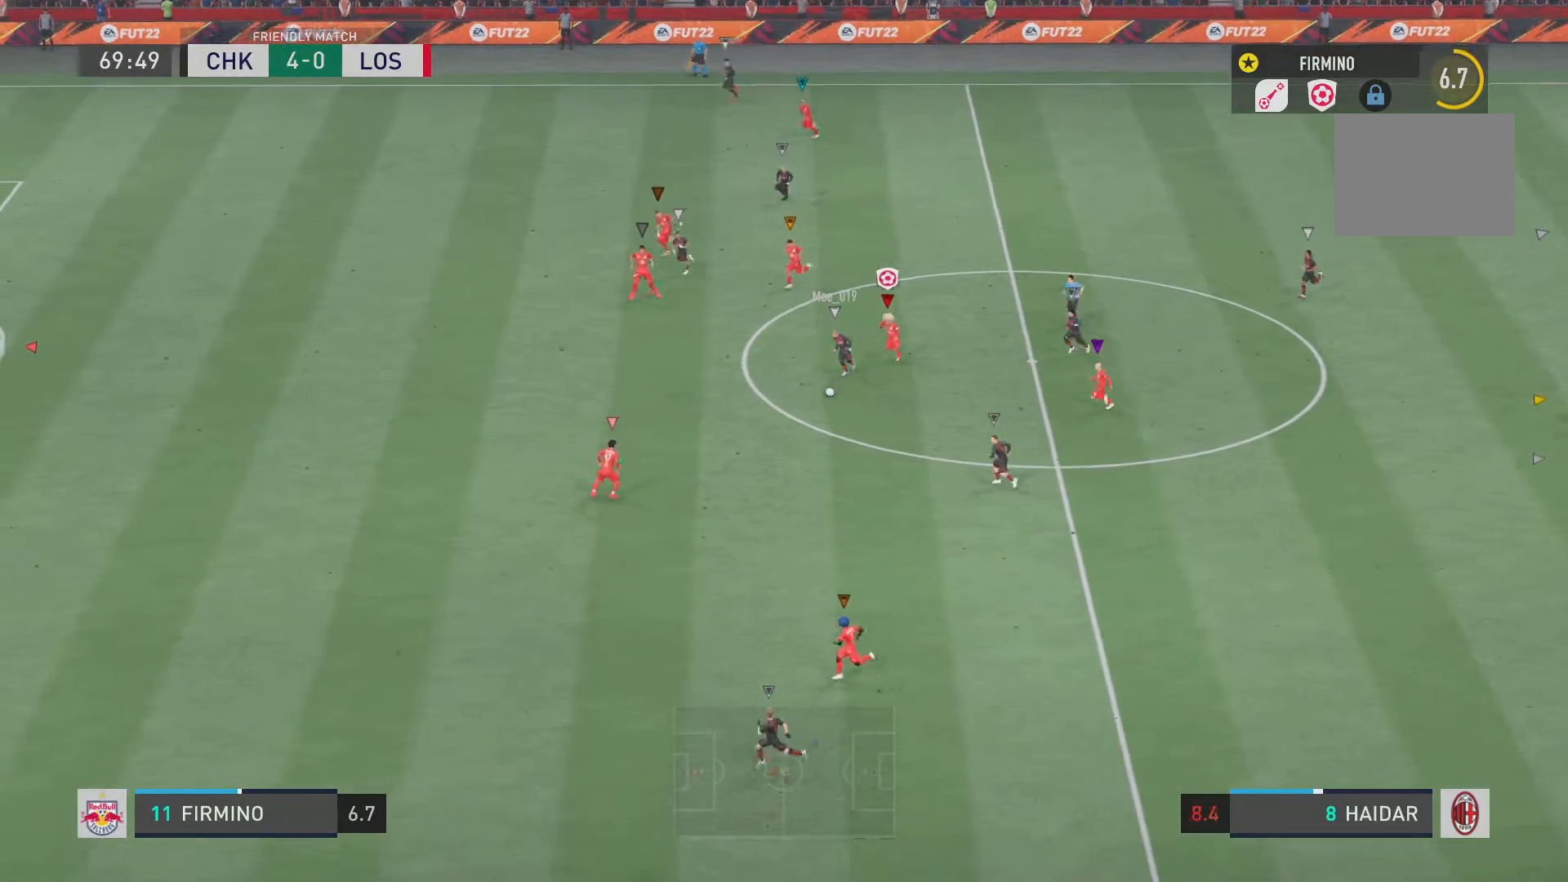
{"buttons": ["R2"], "left_stick": "down-left", "right_stick": "center", "events": []}
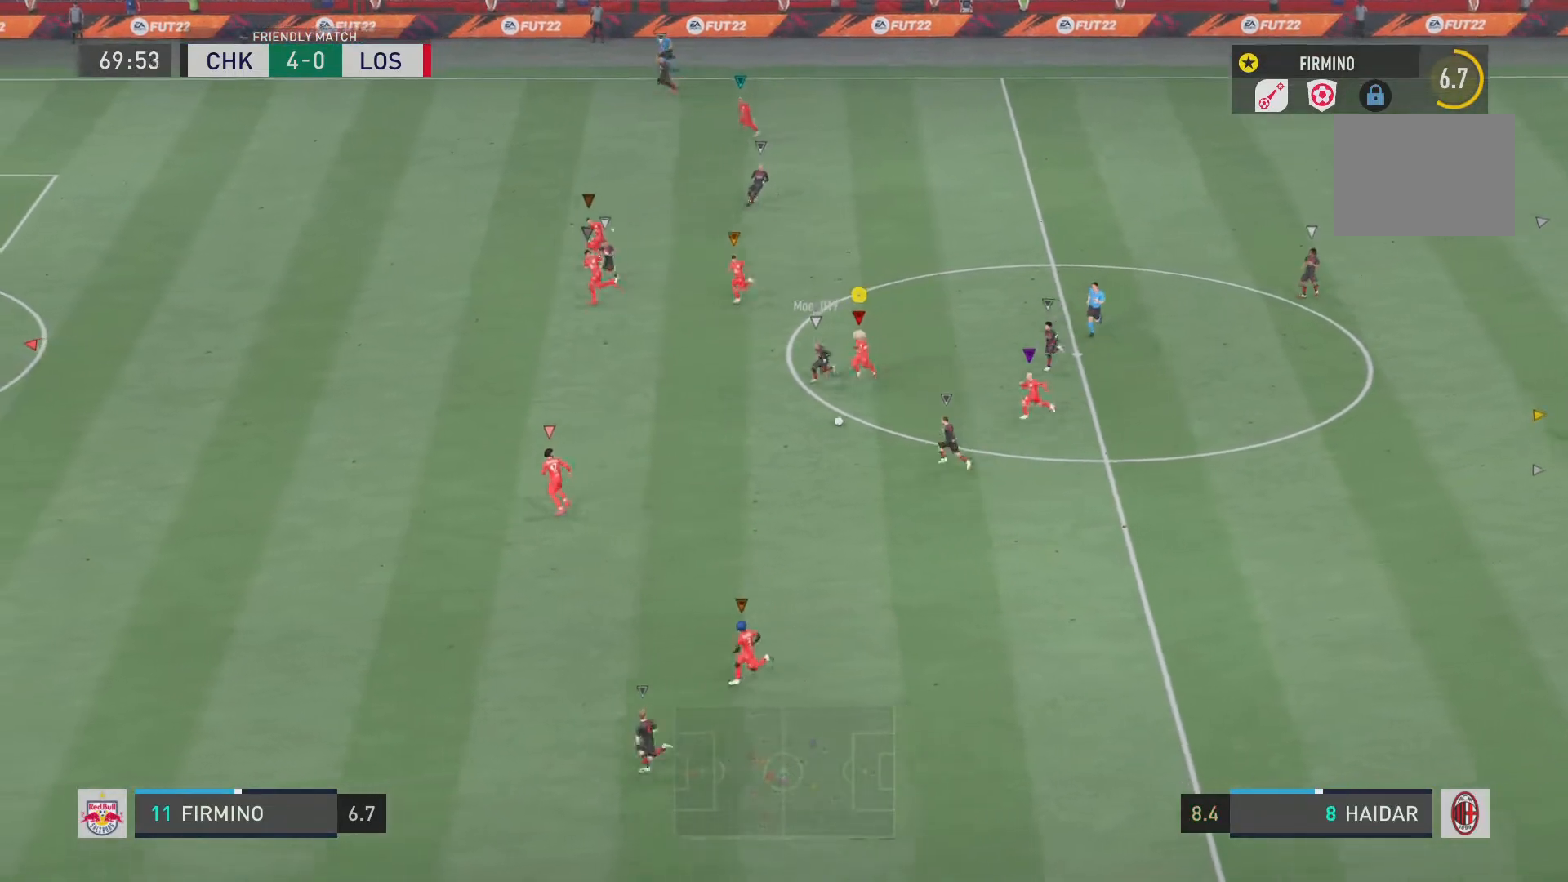
{"buttons": ["R2"], "left_stick": "down-left", "right_stick": "center", "events": []}
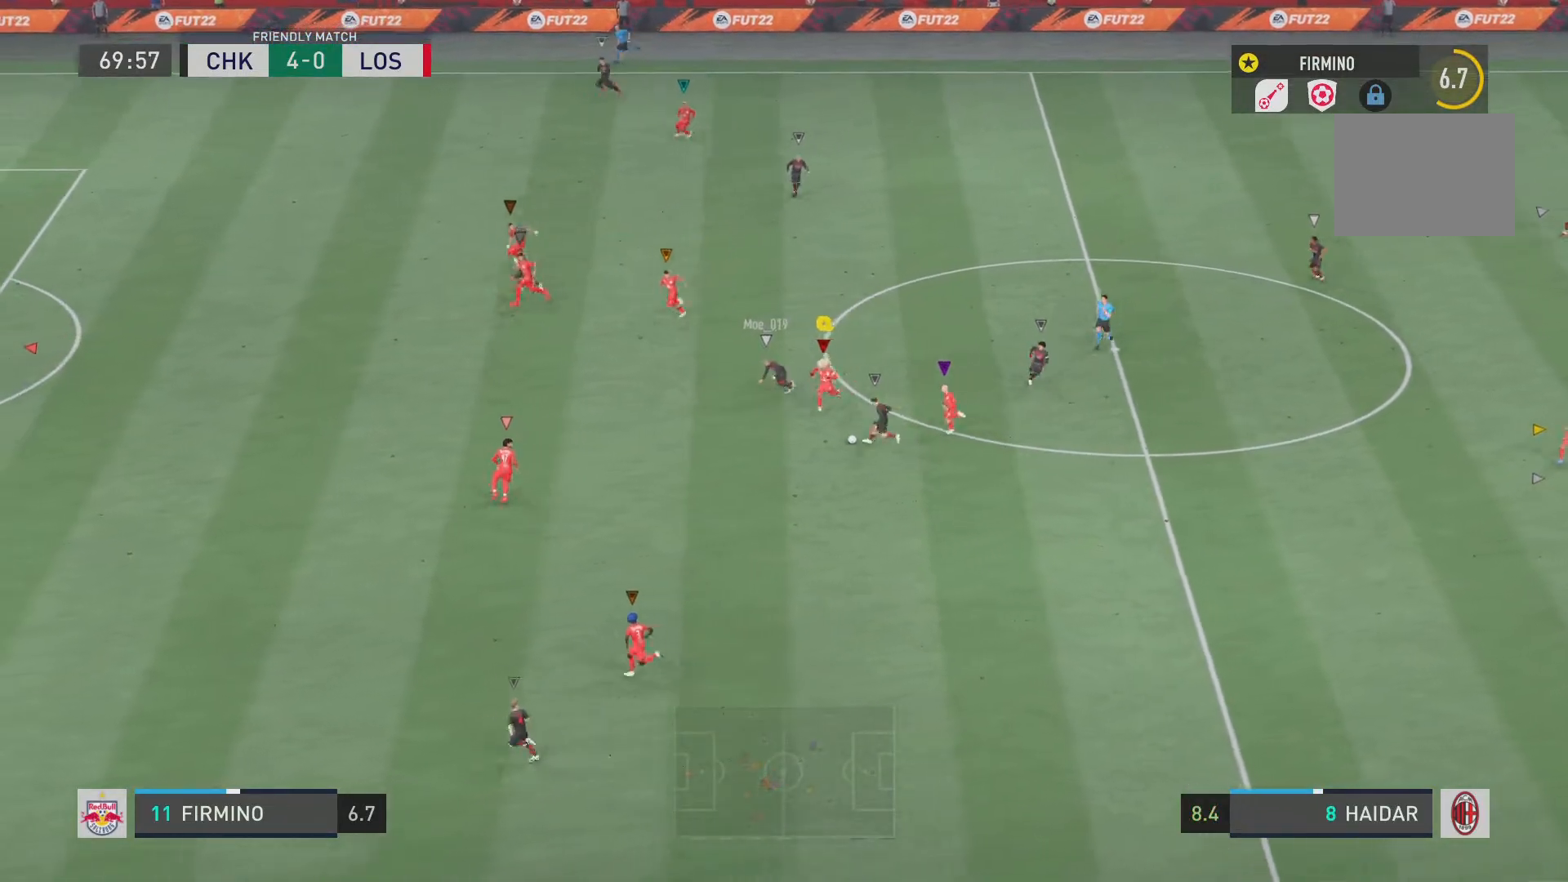
{"buttons": ["R2"], "left_stick": "center", "right_stick": "center", "events": [[67, "SQUARE", "down"], [167, "SQUARE", "up"], [317, "left_stick", "center"]]}
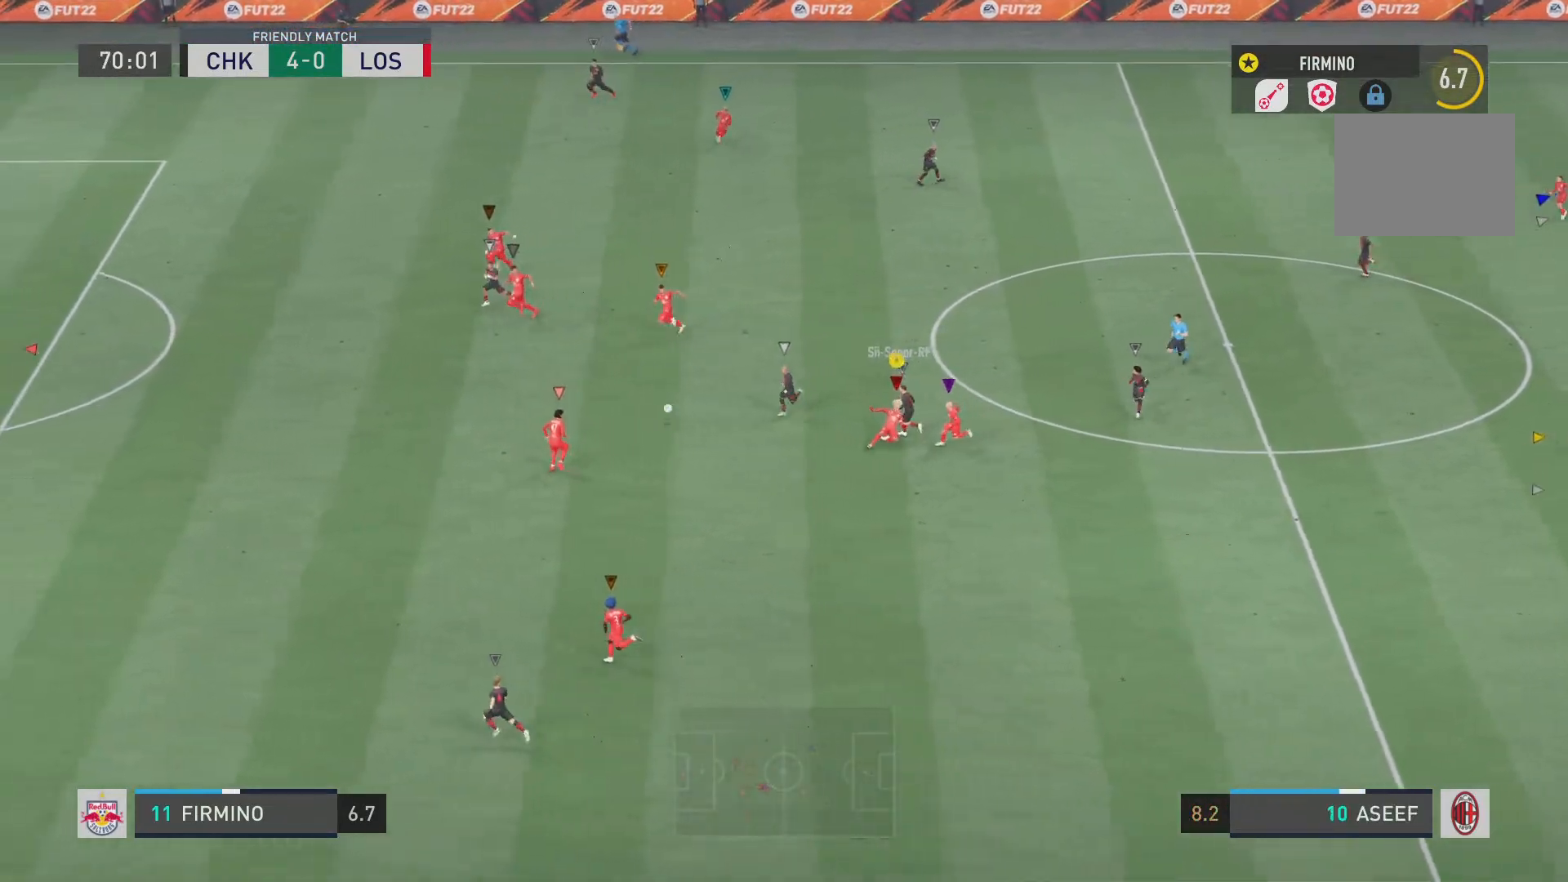
{"buttons": ["L2", "R2"], "left_stick": "down-left", "right_stick": "center", "events": [[200, "left_stick", "left"], [367, "L2", "down"], [367, "left_stick", "down-left"]]}
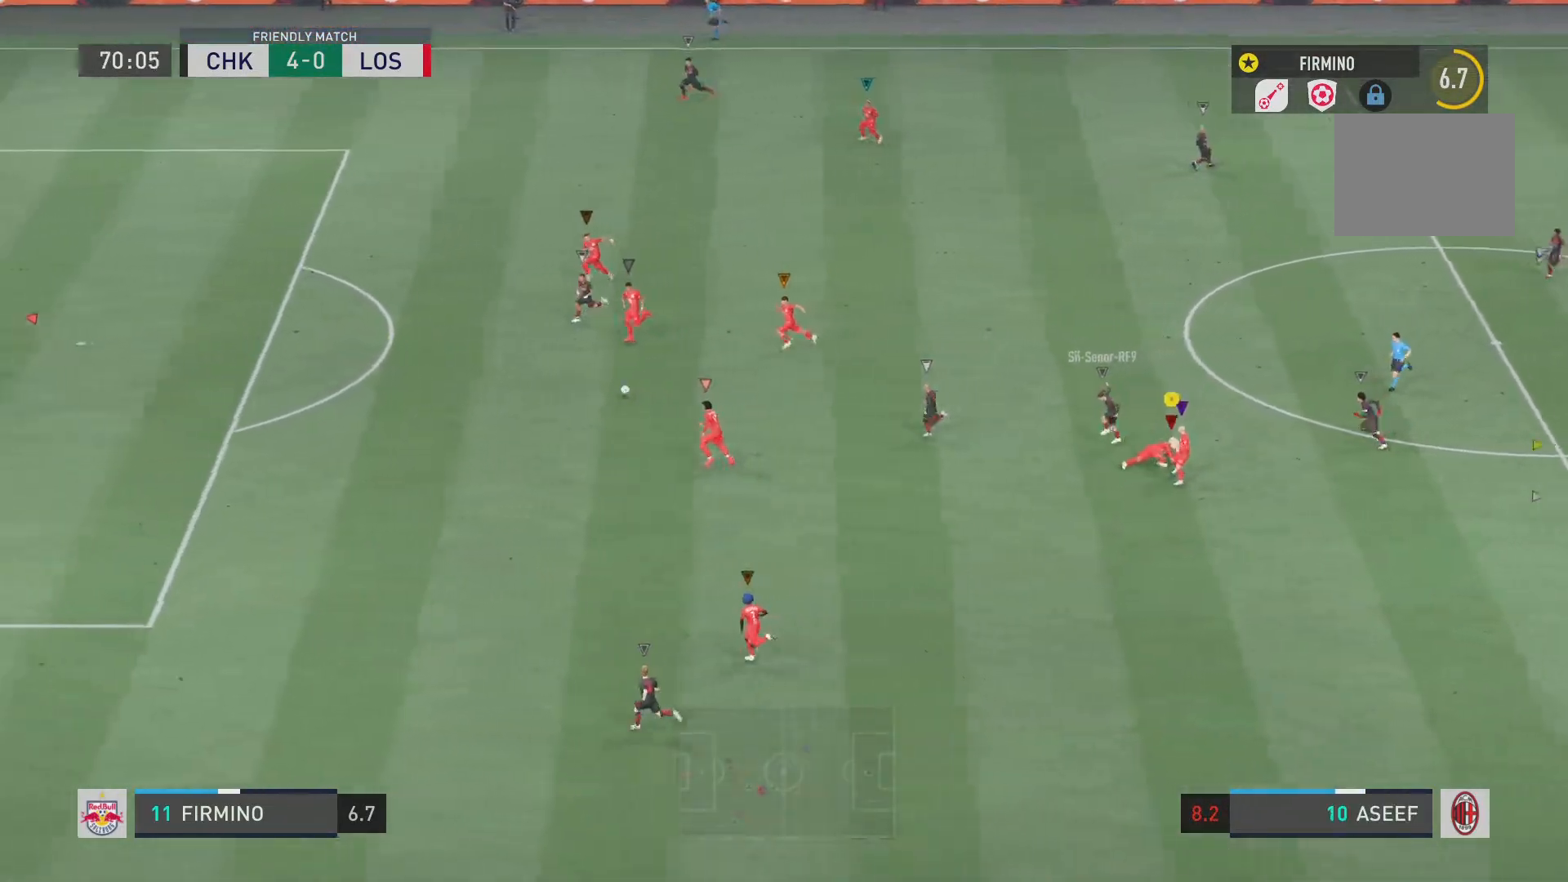
{"buttons": ["R2"], "left_stick": "left", "right_stick": "center", "events": [[34, "left_stick", "left"], [251, "L2", "up"]]}
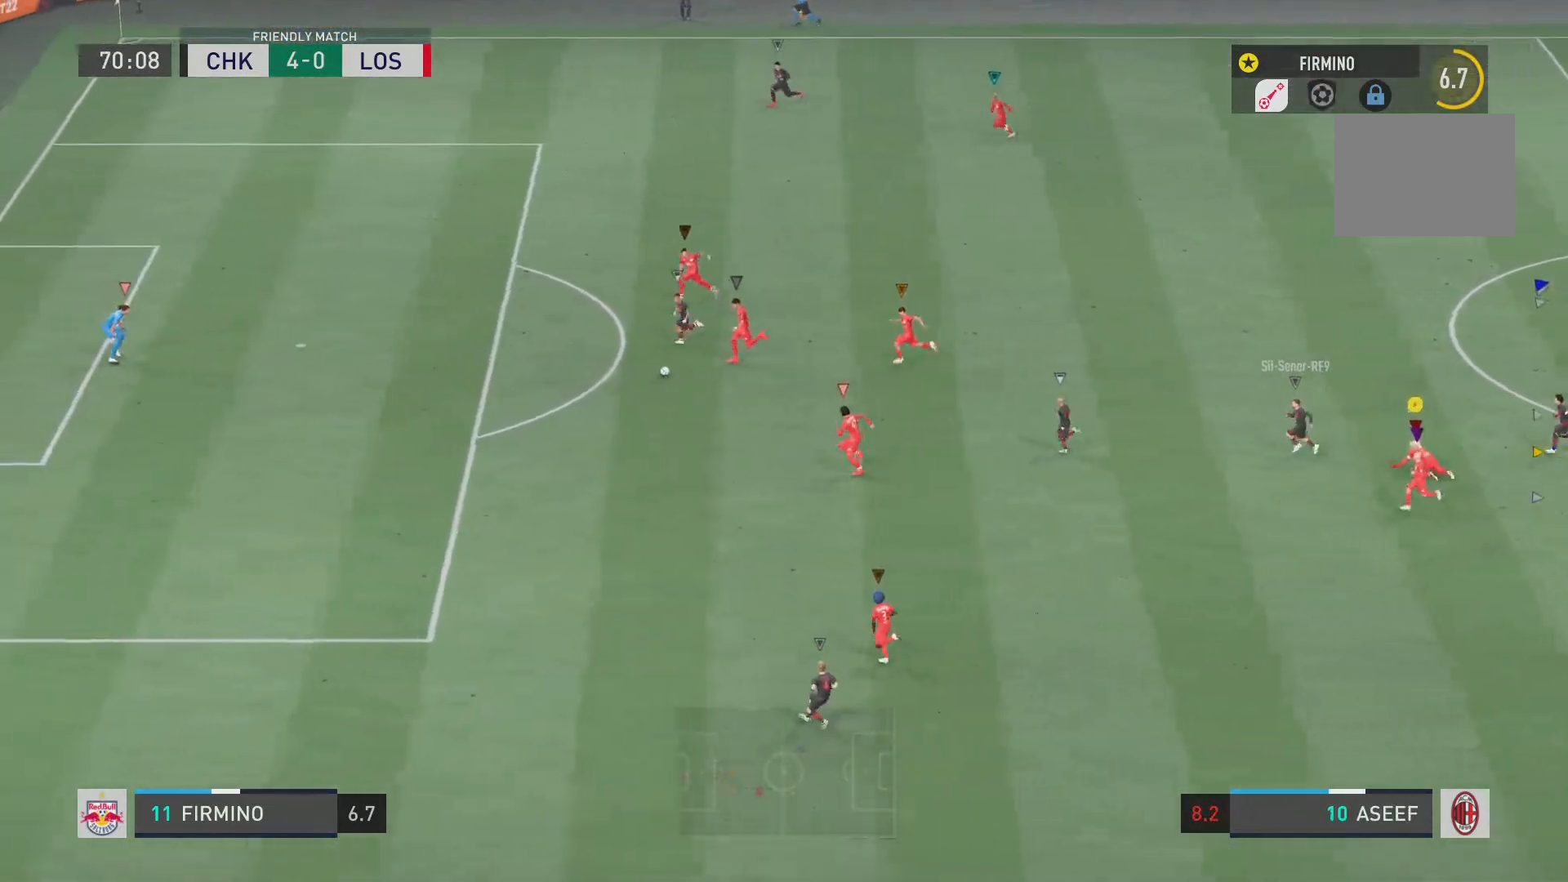
{"buttons": ["R2"], "left_stick": "left", "right_stick": "center", "events": []}
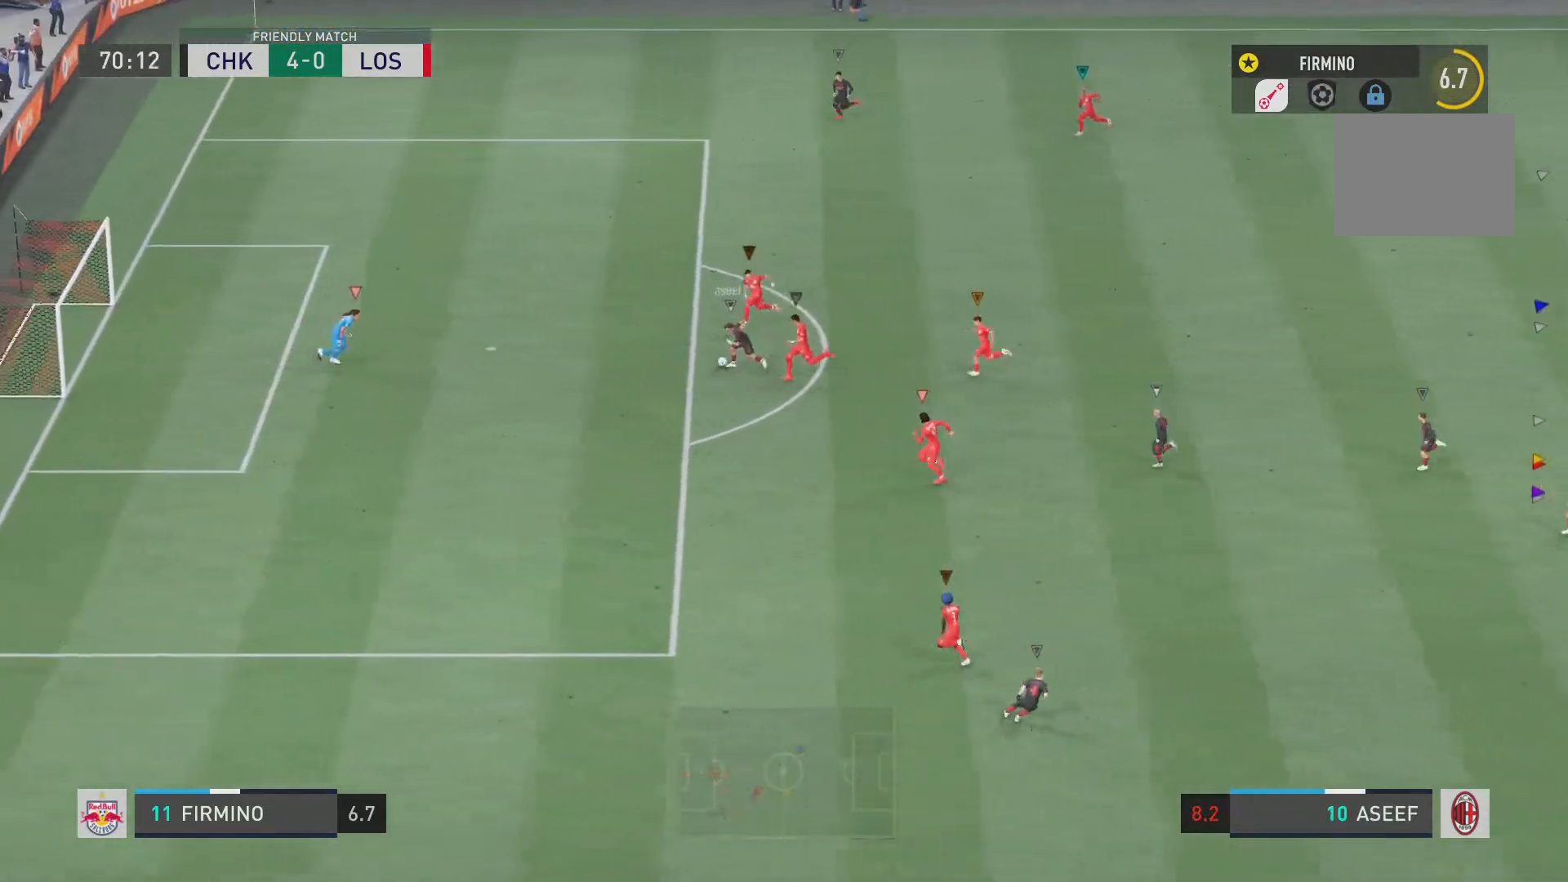
{"buttons": ["R2"], "left_stick": "left", "right_stick": "center", "events": []}
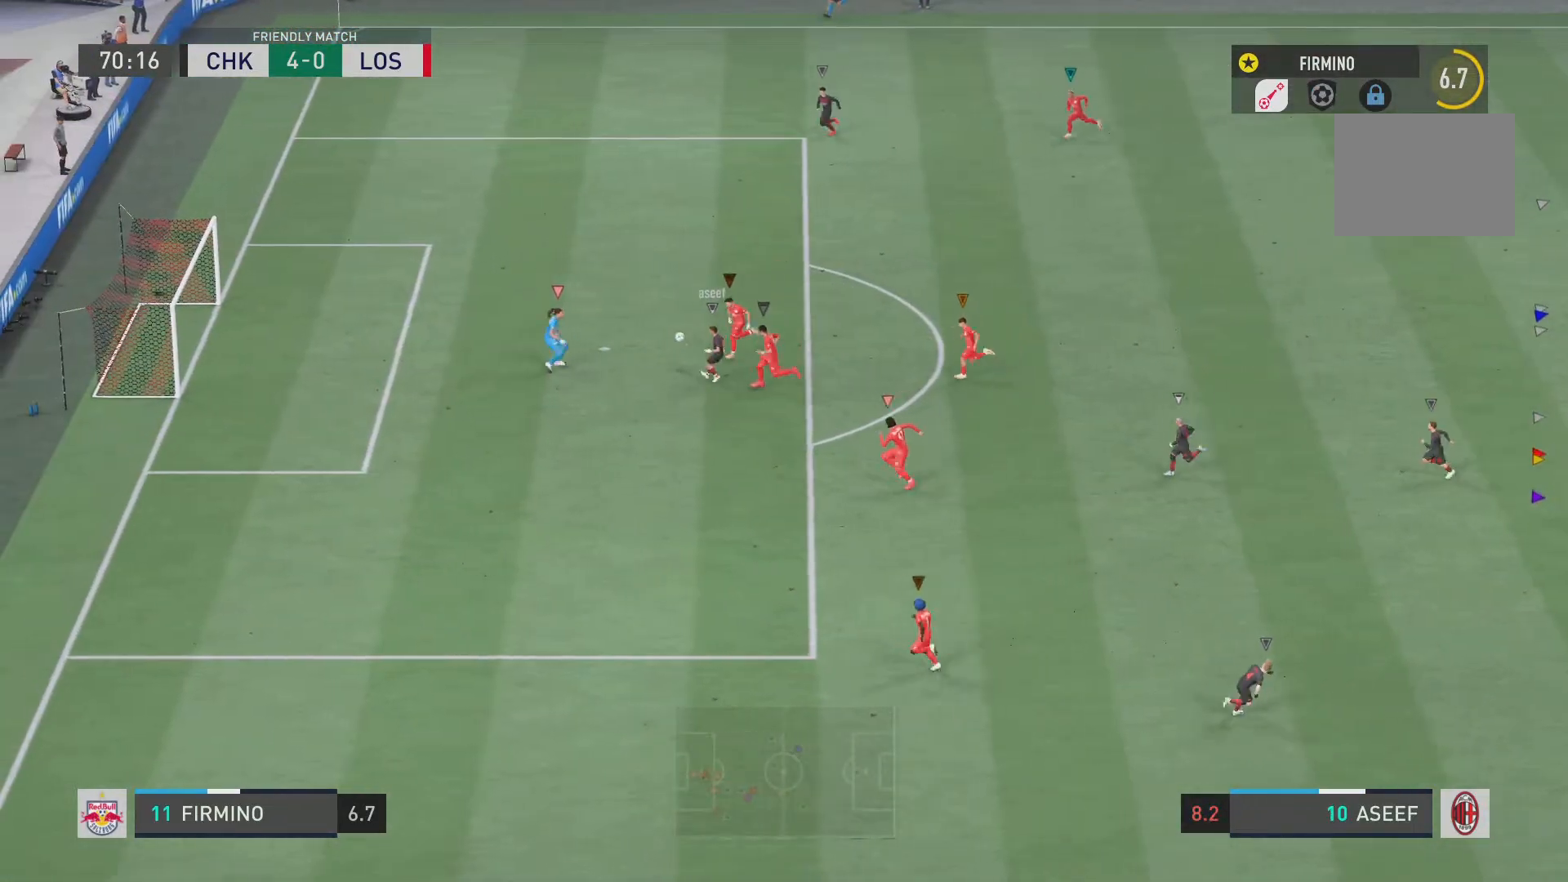
{"buttons": ["R2"], "left_stick": "left", "right_stick": "center", "events": []}
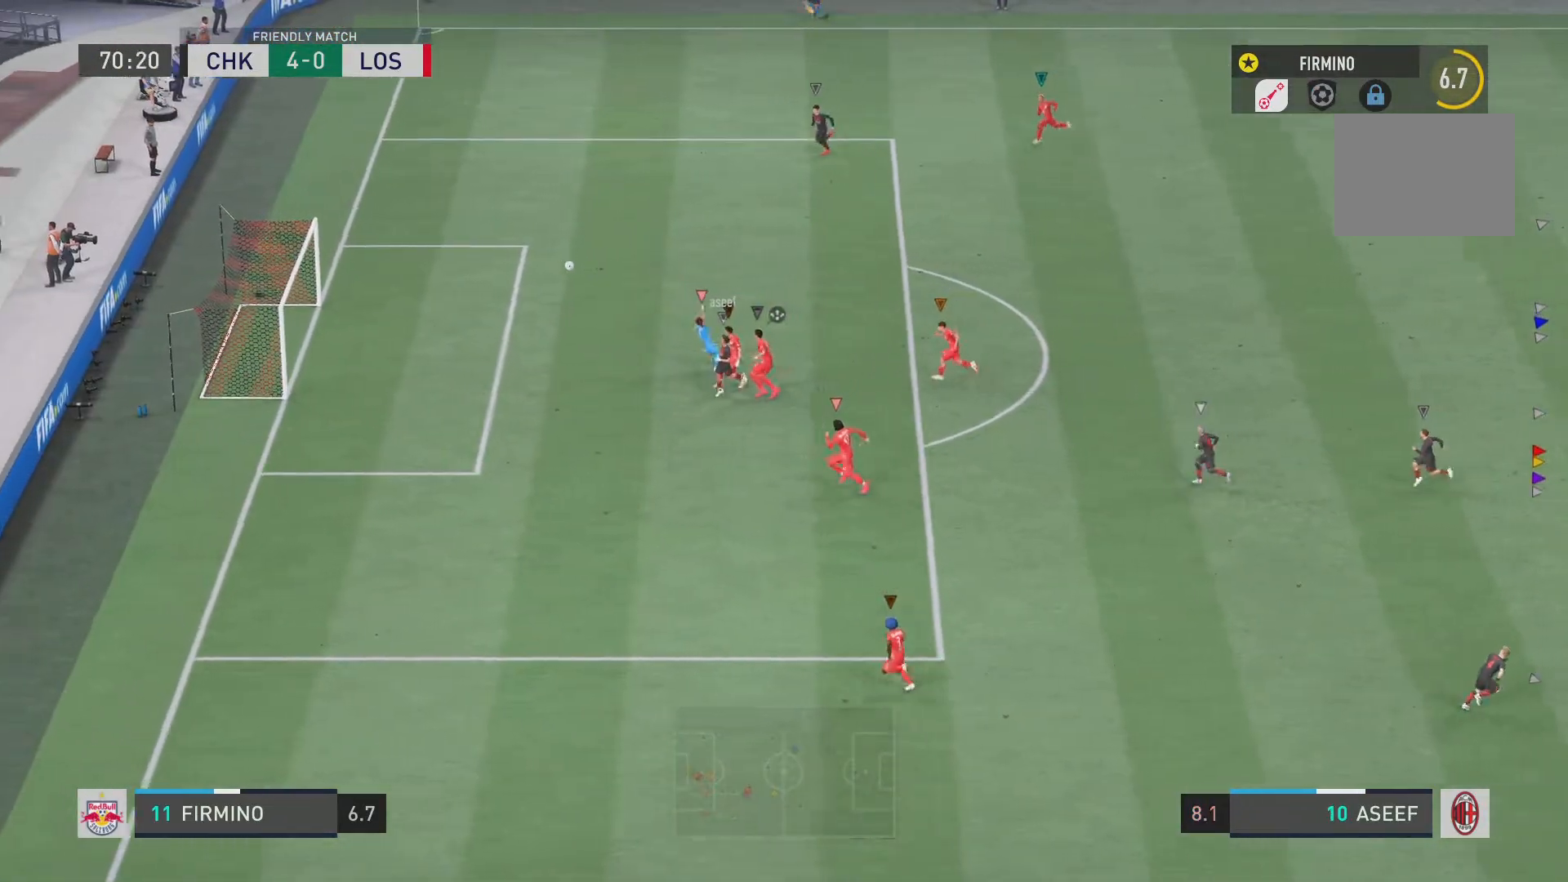
{"buttons": ["R2"], "left_stick": "left", "right_stick": "center", "events": []}
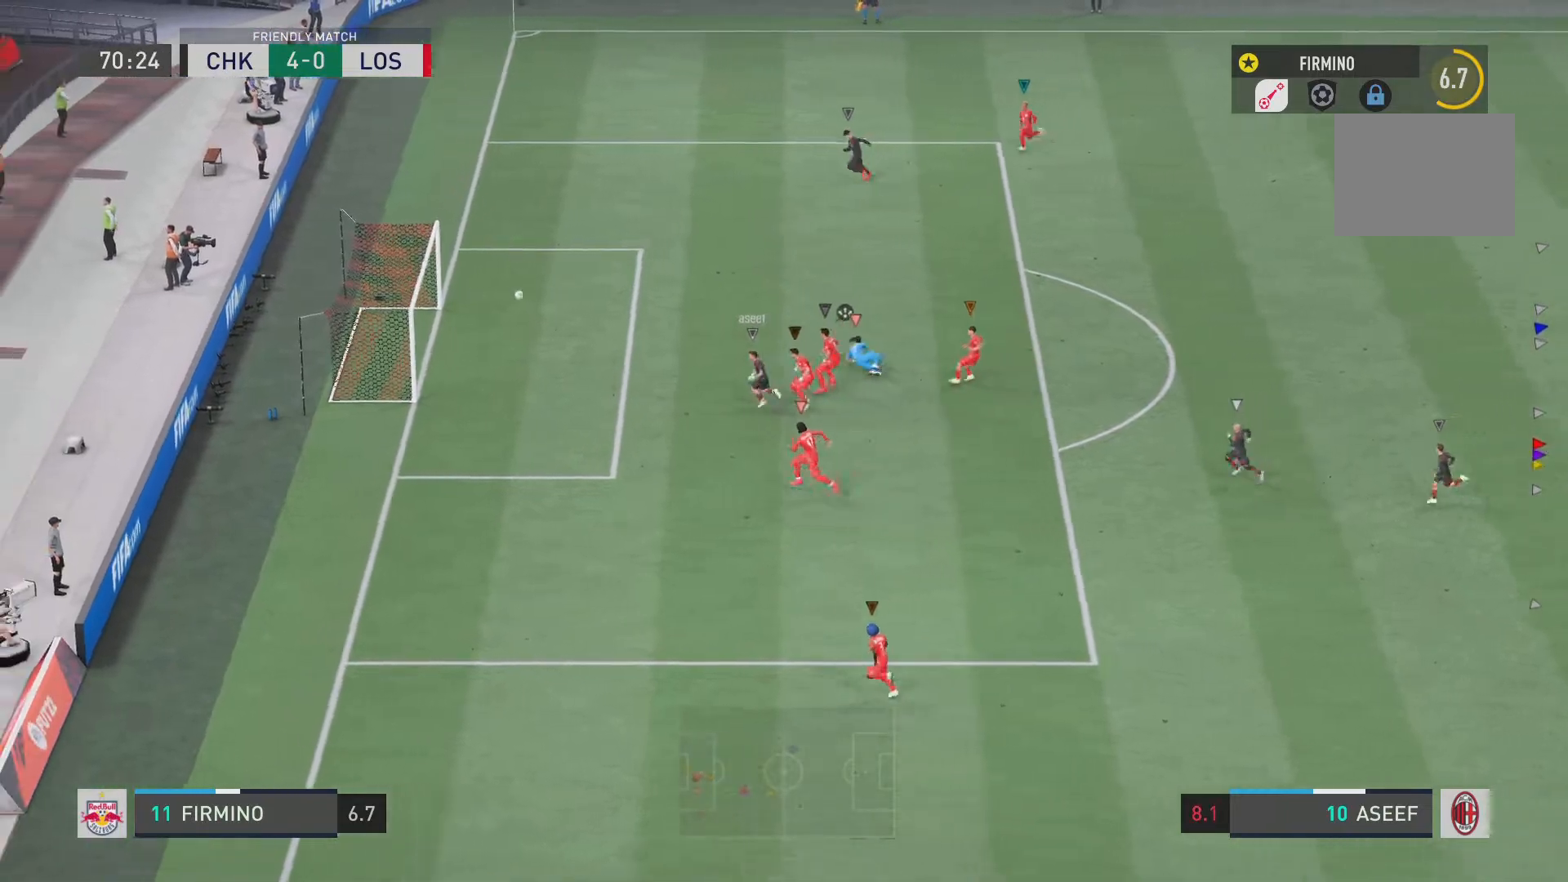
{"buttons": [], "left_stick": "left", "right_stick": "center", "events": [[450, "R2", "up"]]}
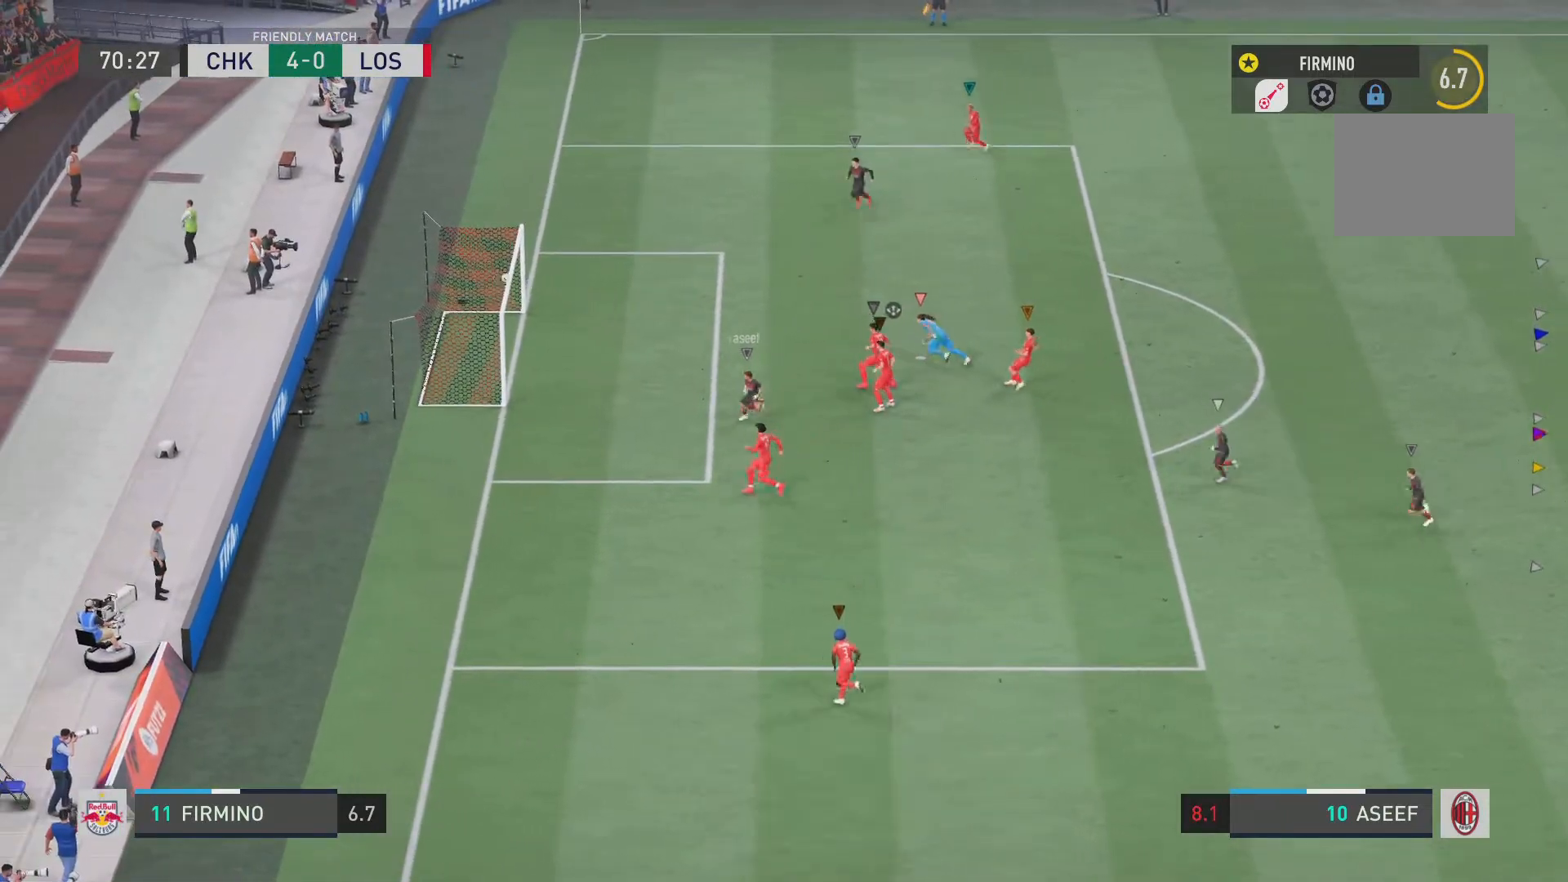
{"buttons": [], "left_stick": "center", "right_stick": "left", "events": [[434, "left_stick", "center"], [501, "right_stick", "left"]]}
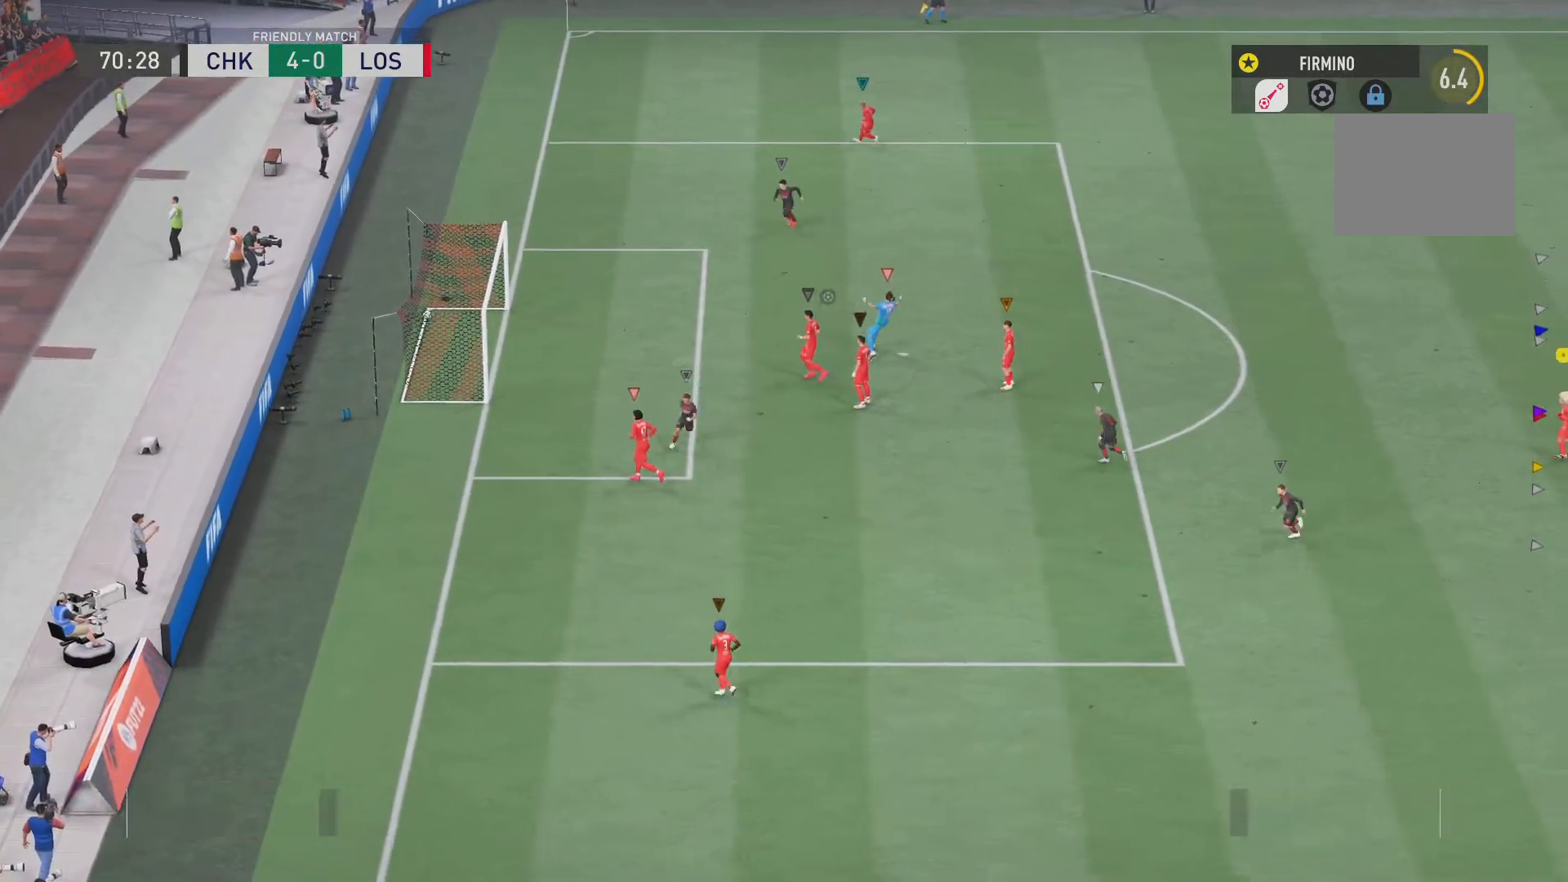
{"buttons": [], "left_stick": "center", "right_stick": "center", "events": [[183, "right_stick", "center"]]}
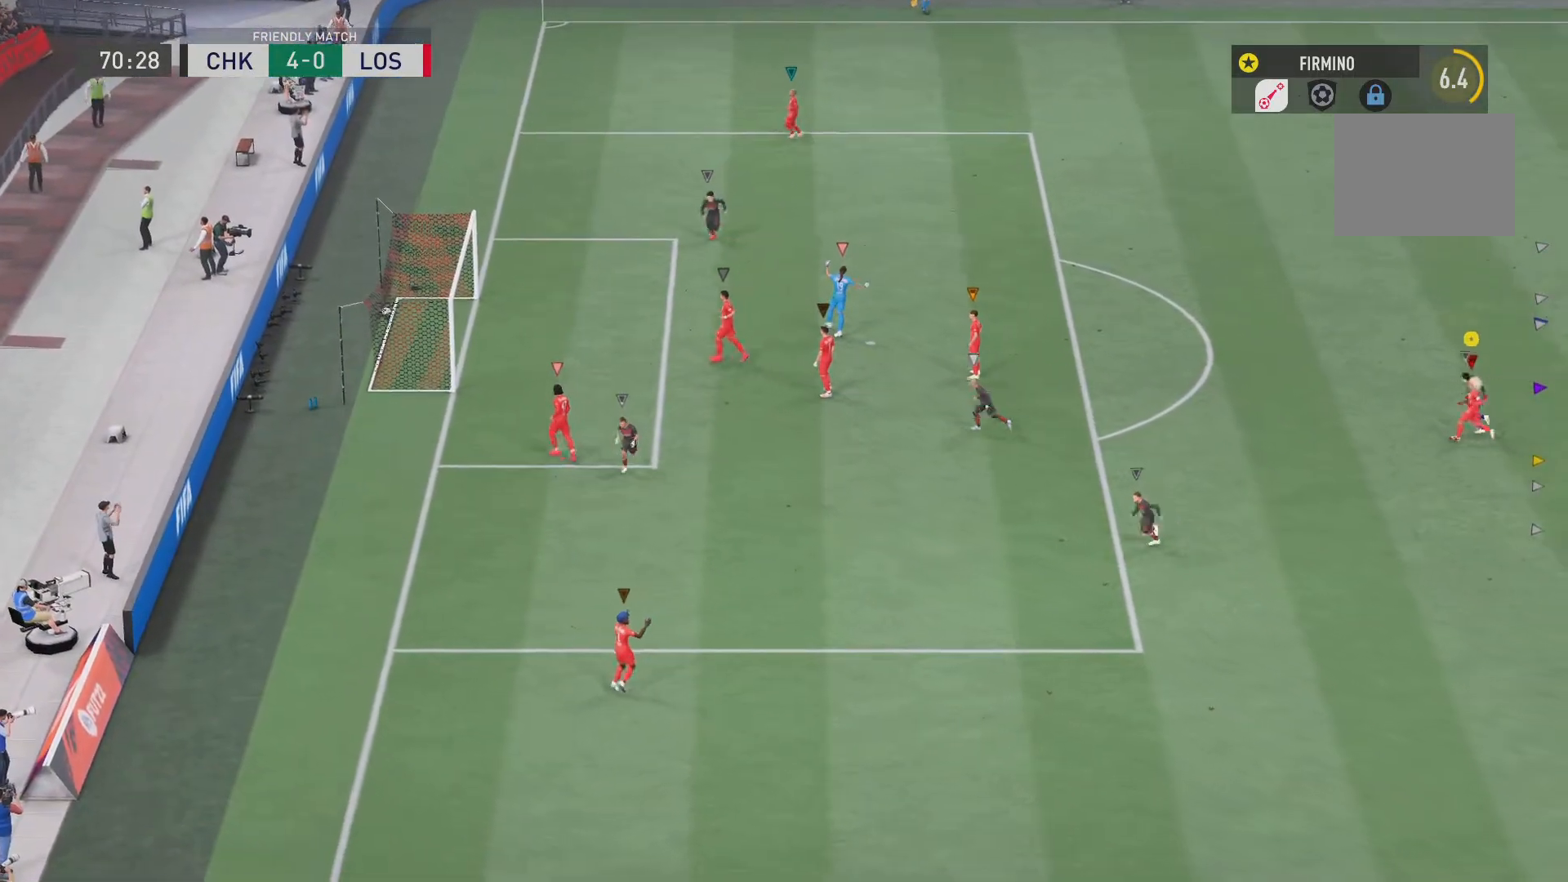
{"buttons": [], "left_stick": "center", "right_stick": "center", "events": []}
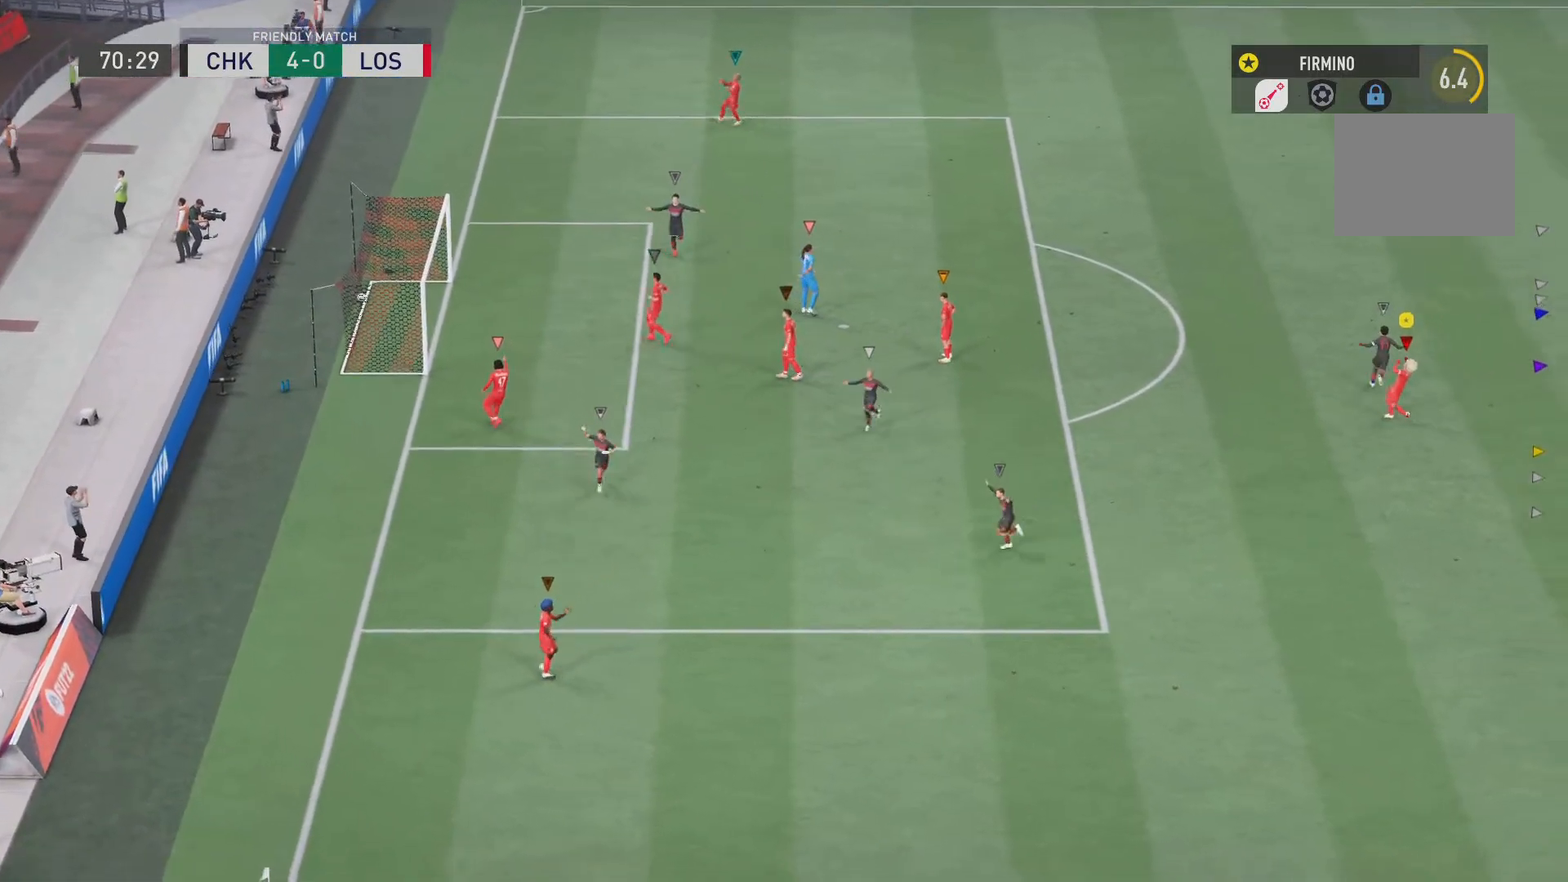
{"buttons": [], "left_stick": "center", "right_stick": "center", "events": []}